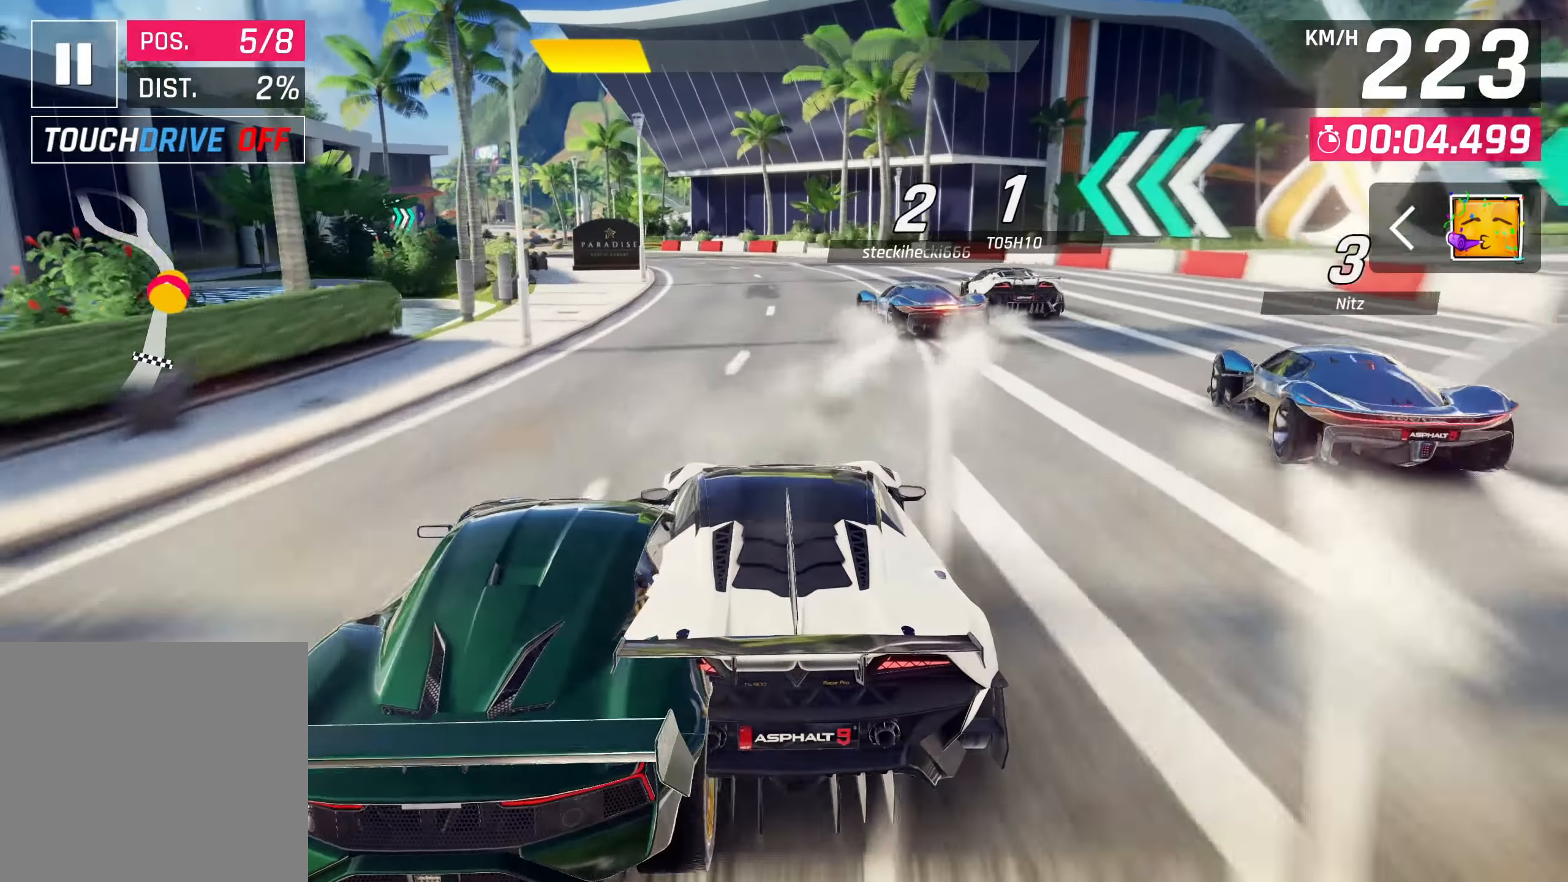
Gameplay with a controller (PlayStation layout); each line is a JSON object with the inputs held at the frame after it. "events" lists button and stick changes between this image and that frame as [ms after this image, input, new state], when the widget could be followed in between. Not read: L3 R3.
{"buttons": ["SQUARE"], "left_stick": "center", "right_stick": "center", "events": [[467, "SQUARE", "down"]]}
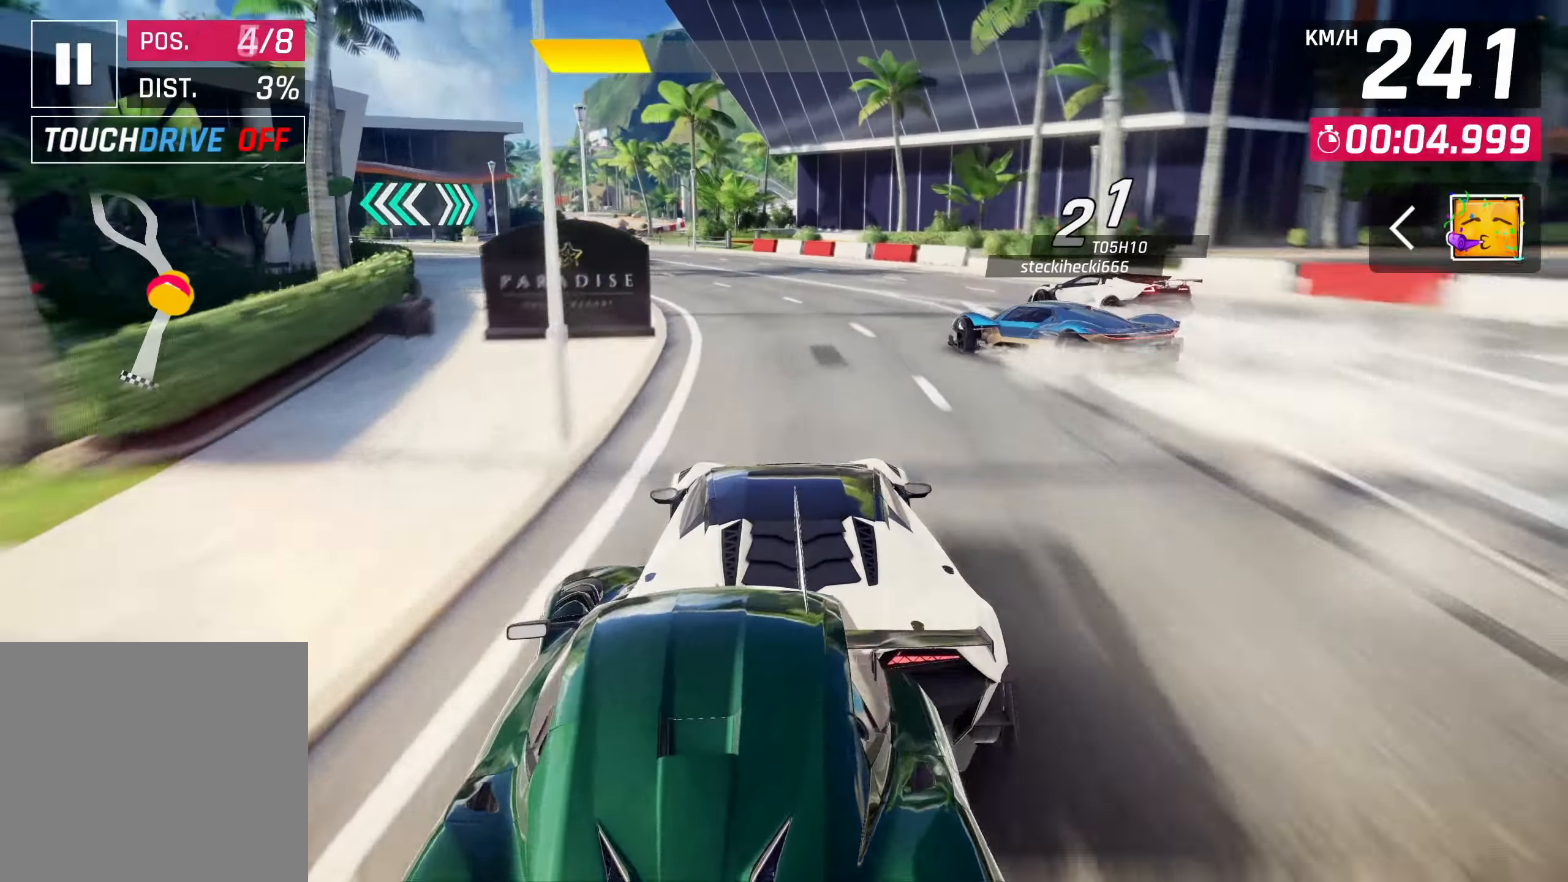
{"buttons": [], "left_stick": "left", "right_stick": "center", "events": [[33, "left_stick", "left"], [50, "SQUARE", "up"]]}
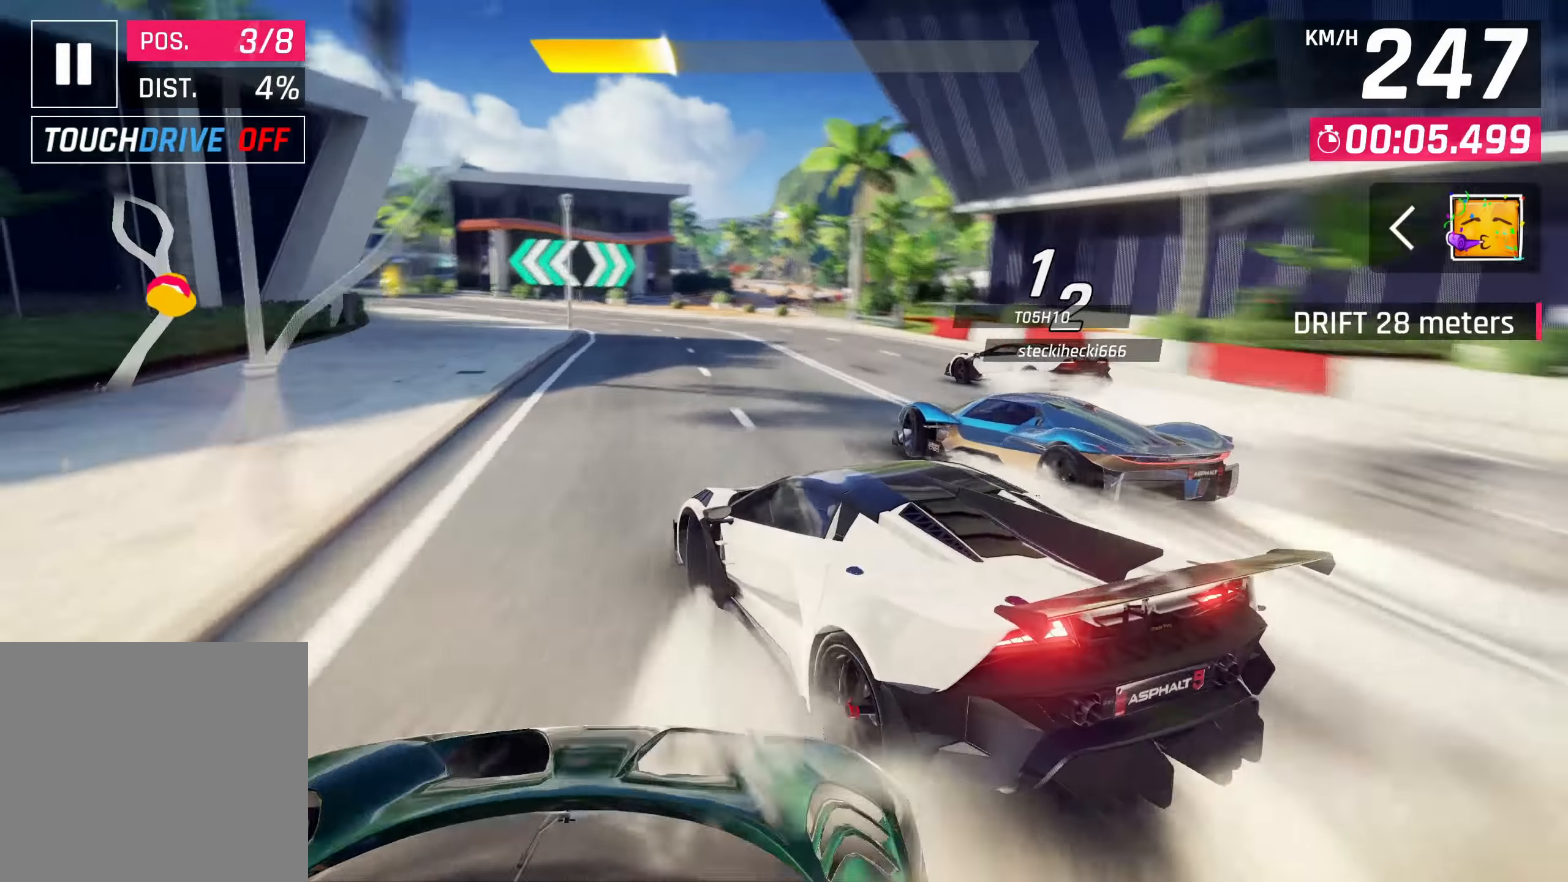
{"buttons": [], "left_stick": "center", "right_stick": "center", "events": [[367, "SQUARE", "down"], [383, "left_stick", "center"], [467, "SQUARE", "up"]]}
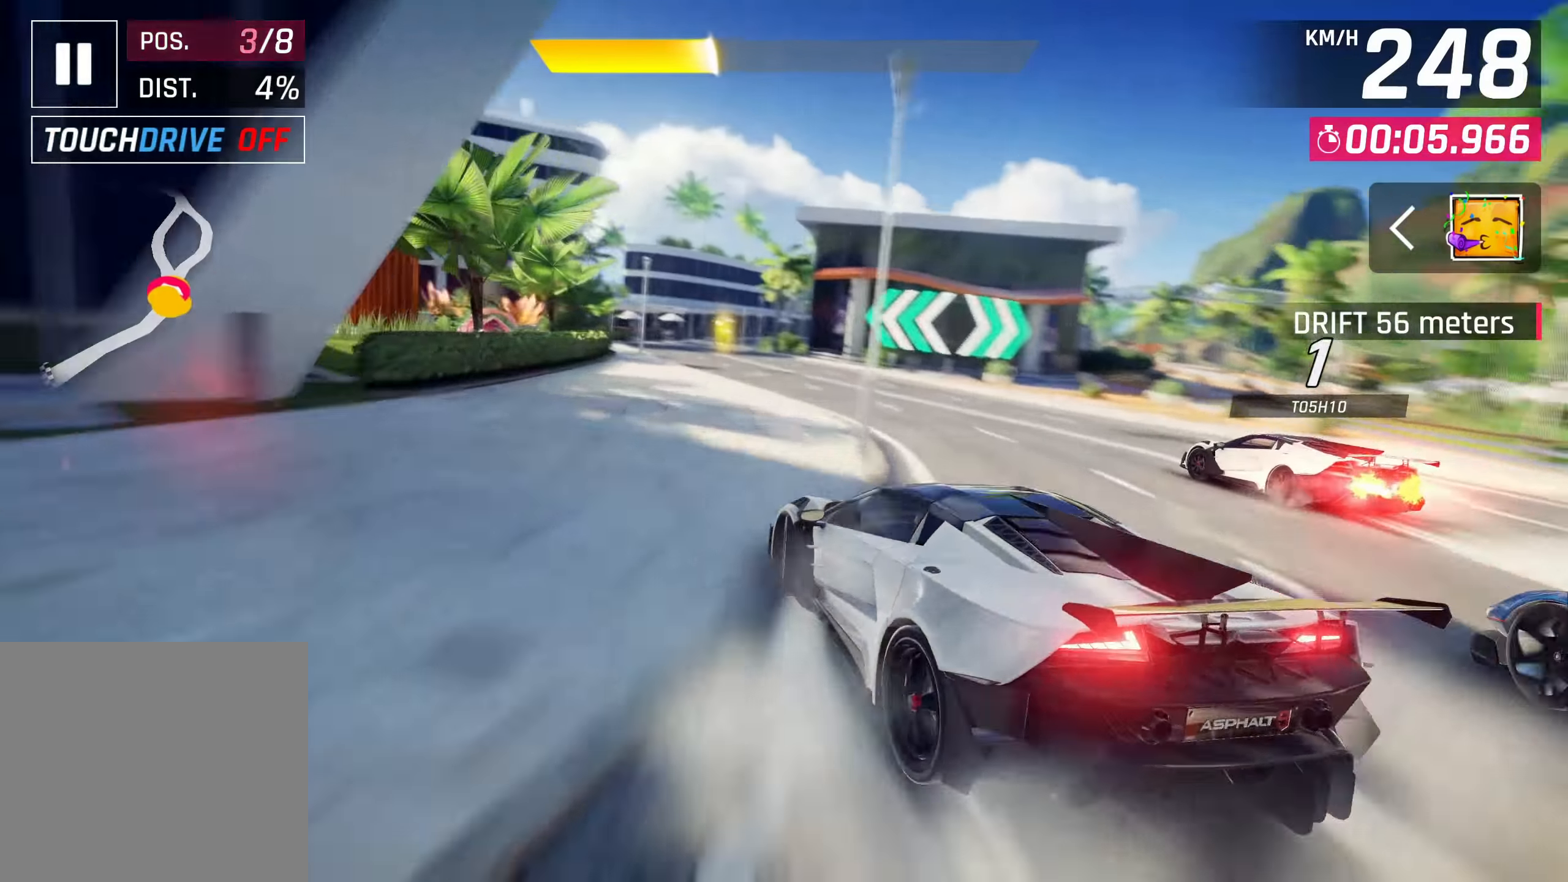
{"buttons": [], "left_stick": "center", "right_stick": "center", "events": []}
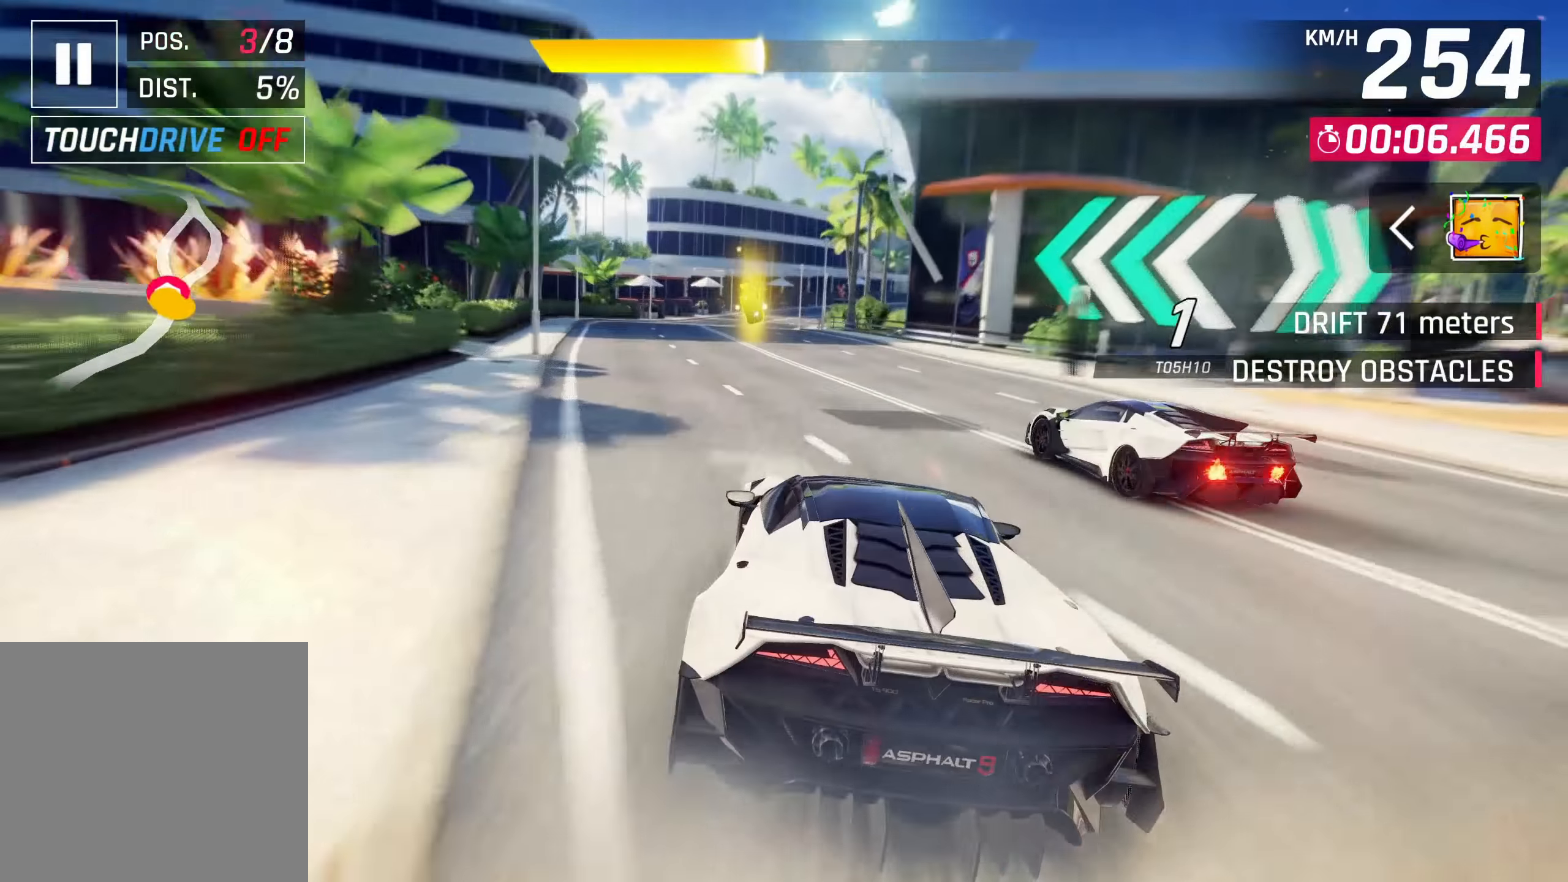
{"buttons": [], "left_stick": "center", "right_stick": "center", "events": [[100, "left_stick", "left"], [500, "left_stick", "center"]]}
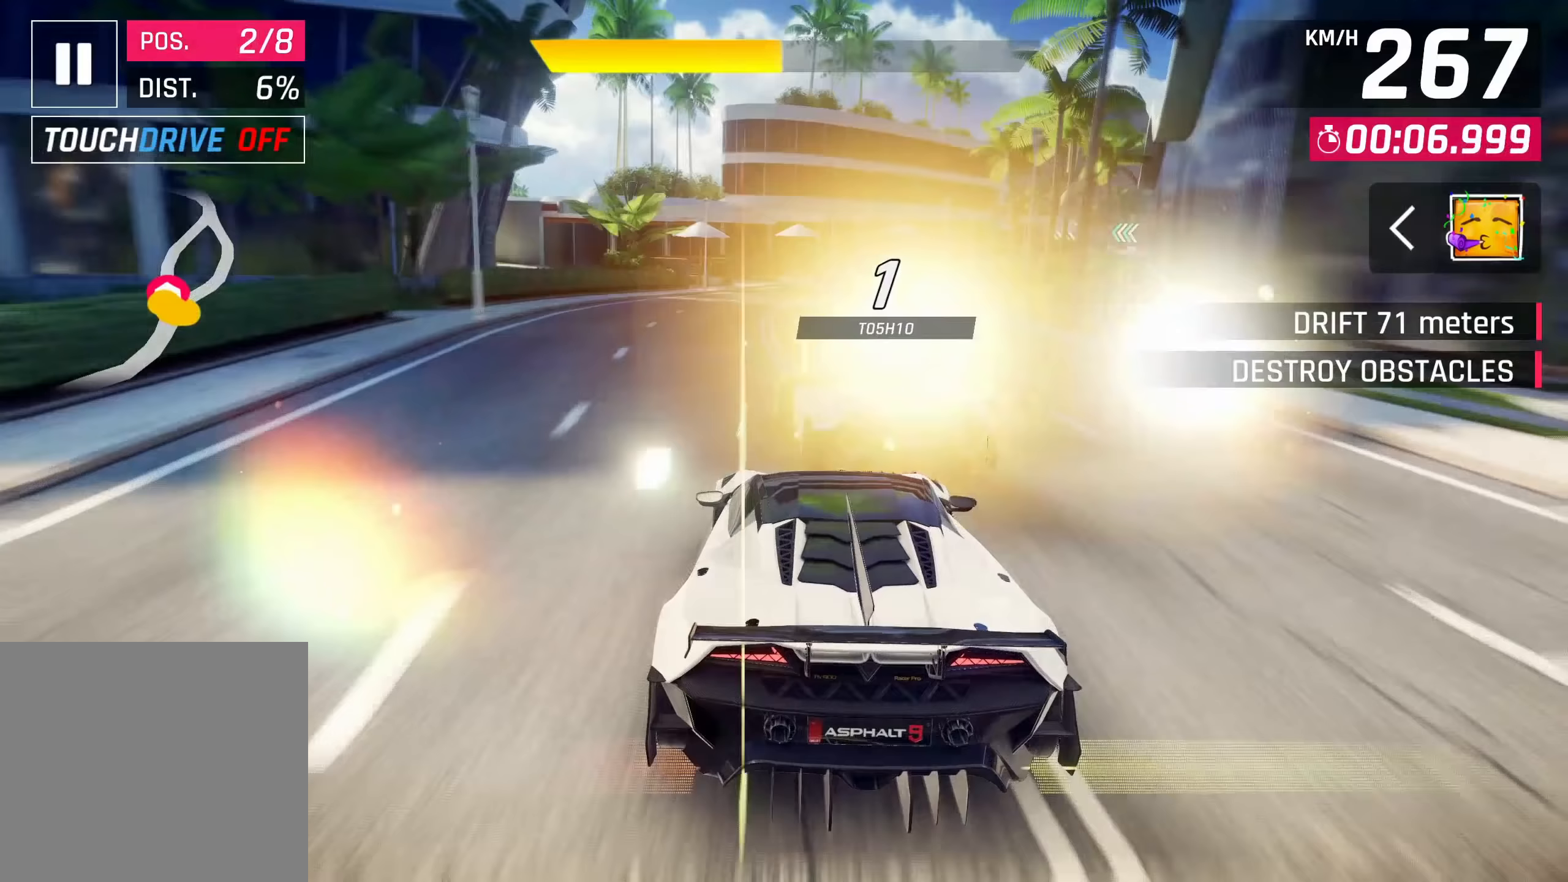
{"buttons": [], "left_stick": "center", "right_stick": "center", "events": []}
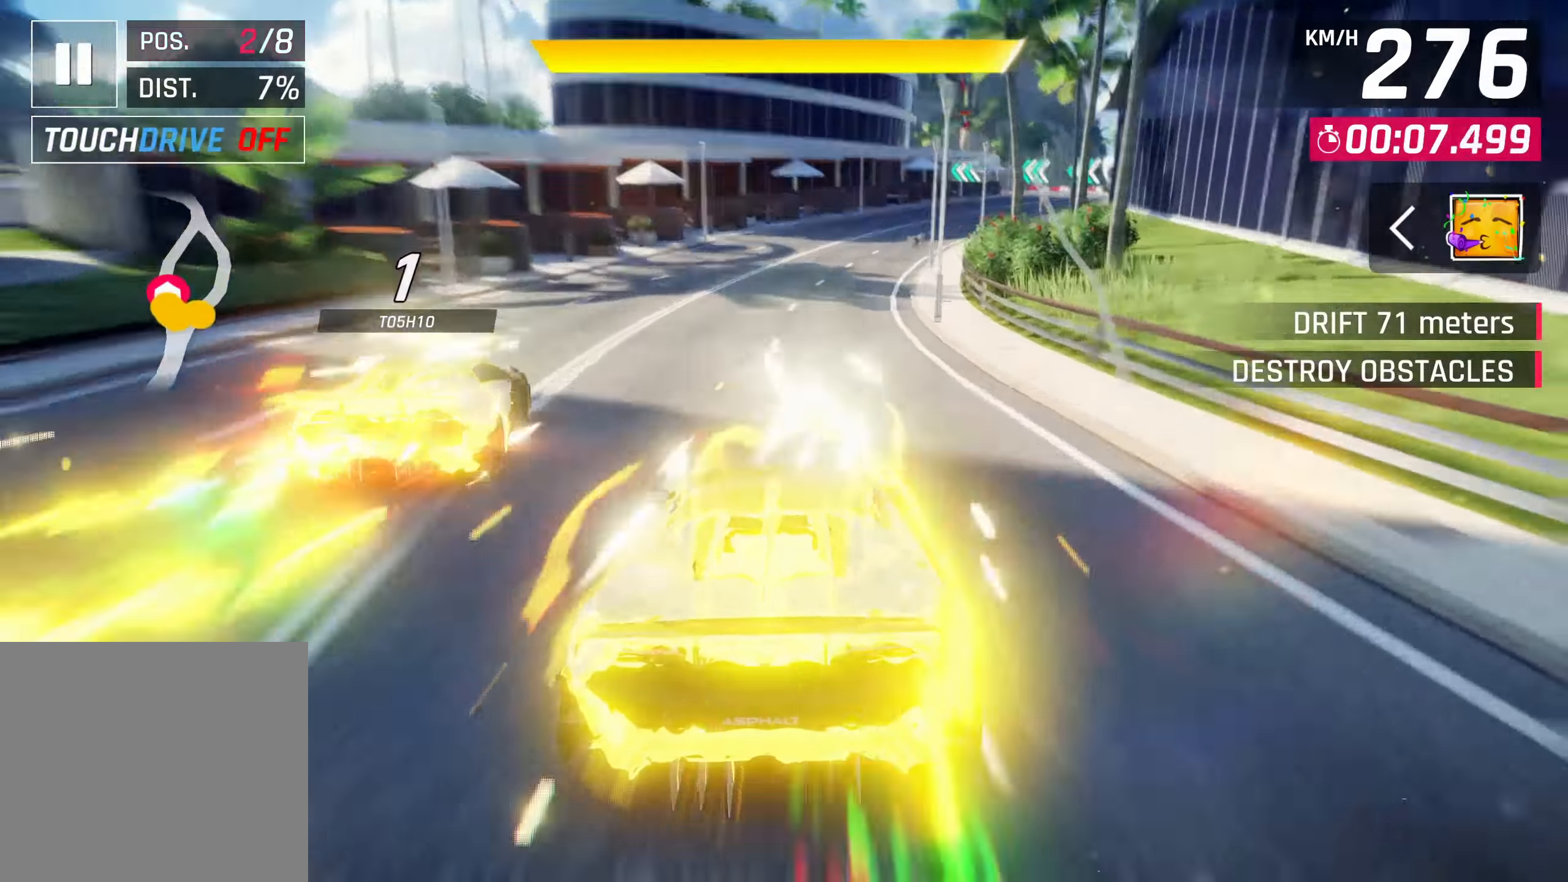
{"buttons": [], "left_stick": "center", "right_stick": "center", "events": []}
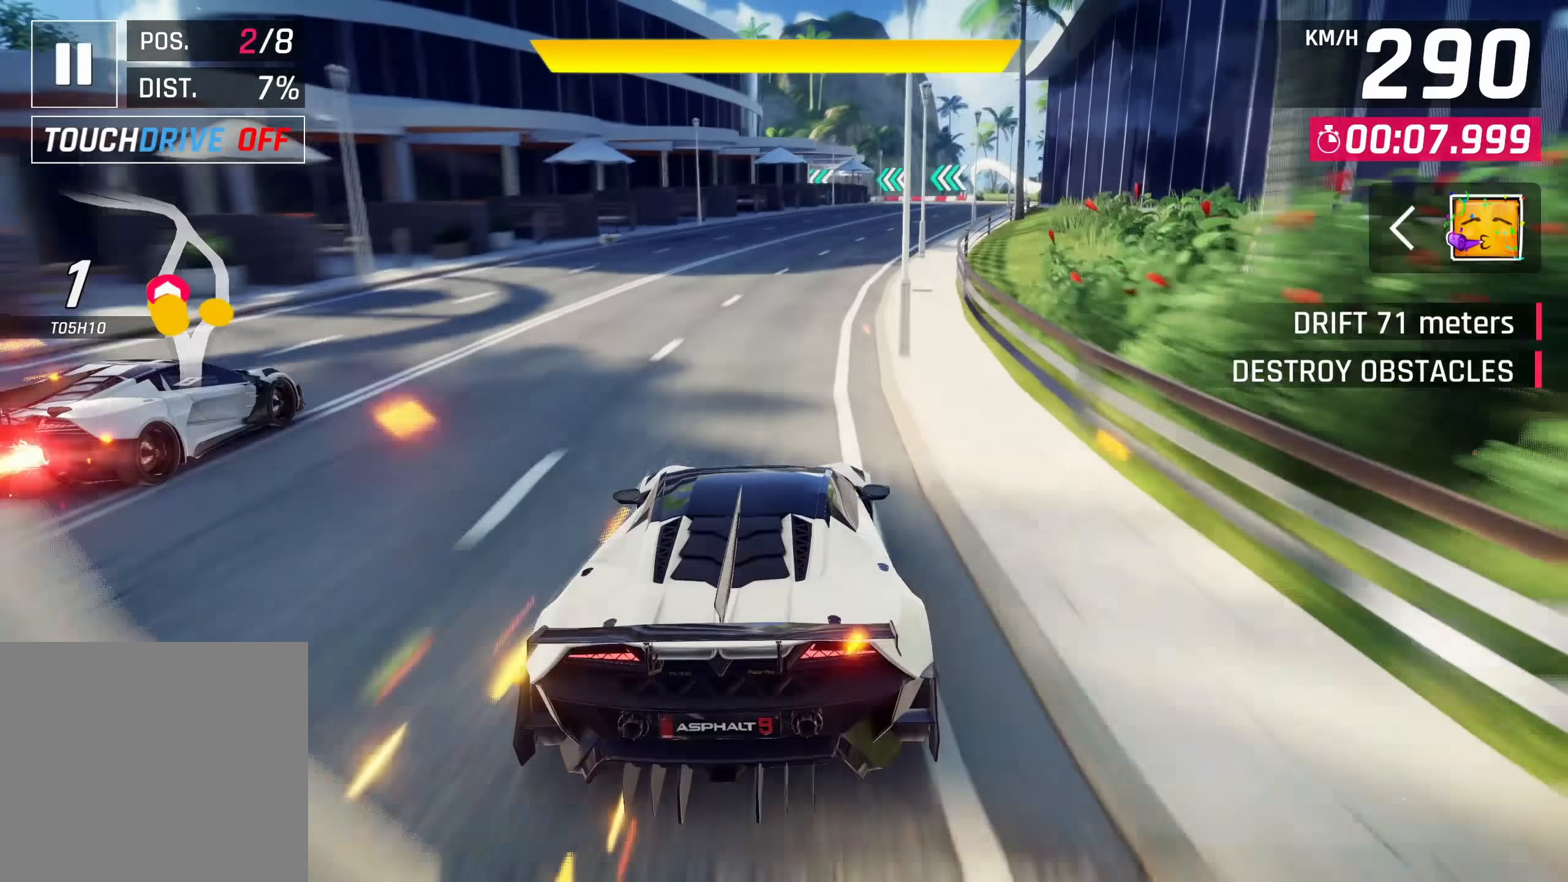
{"buttons": ["SQUARE"], "left_stick": "center", "right_stick": "center", "events": [[450, "SQUARE", "down"]]}
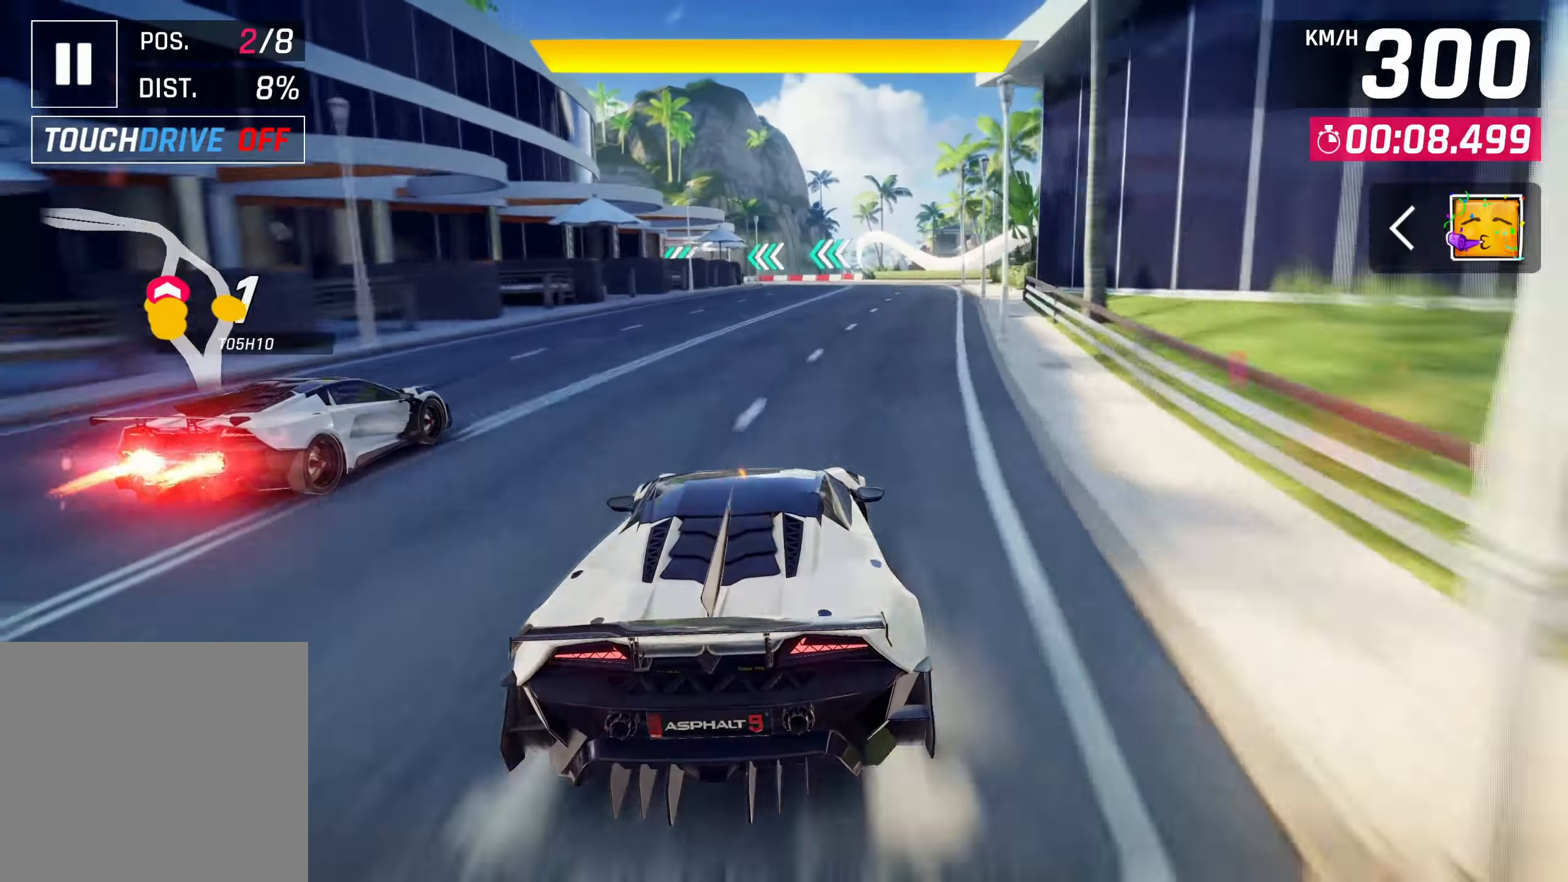
{"buttons": [], "left_stick": "center", "right_stick": "center", "events": [[17, "left_stick", "down-left"], [50, "SQUARE", "up"], [67, "left_stick", "center"]]}
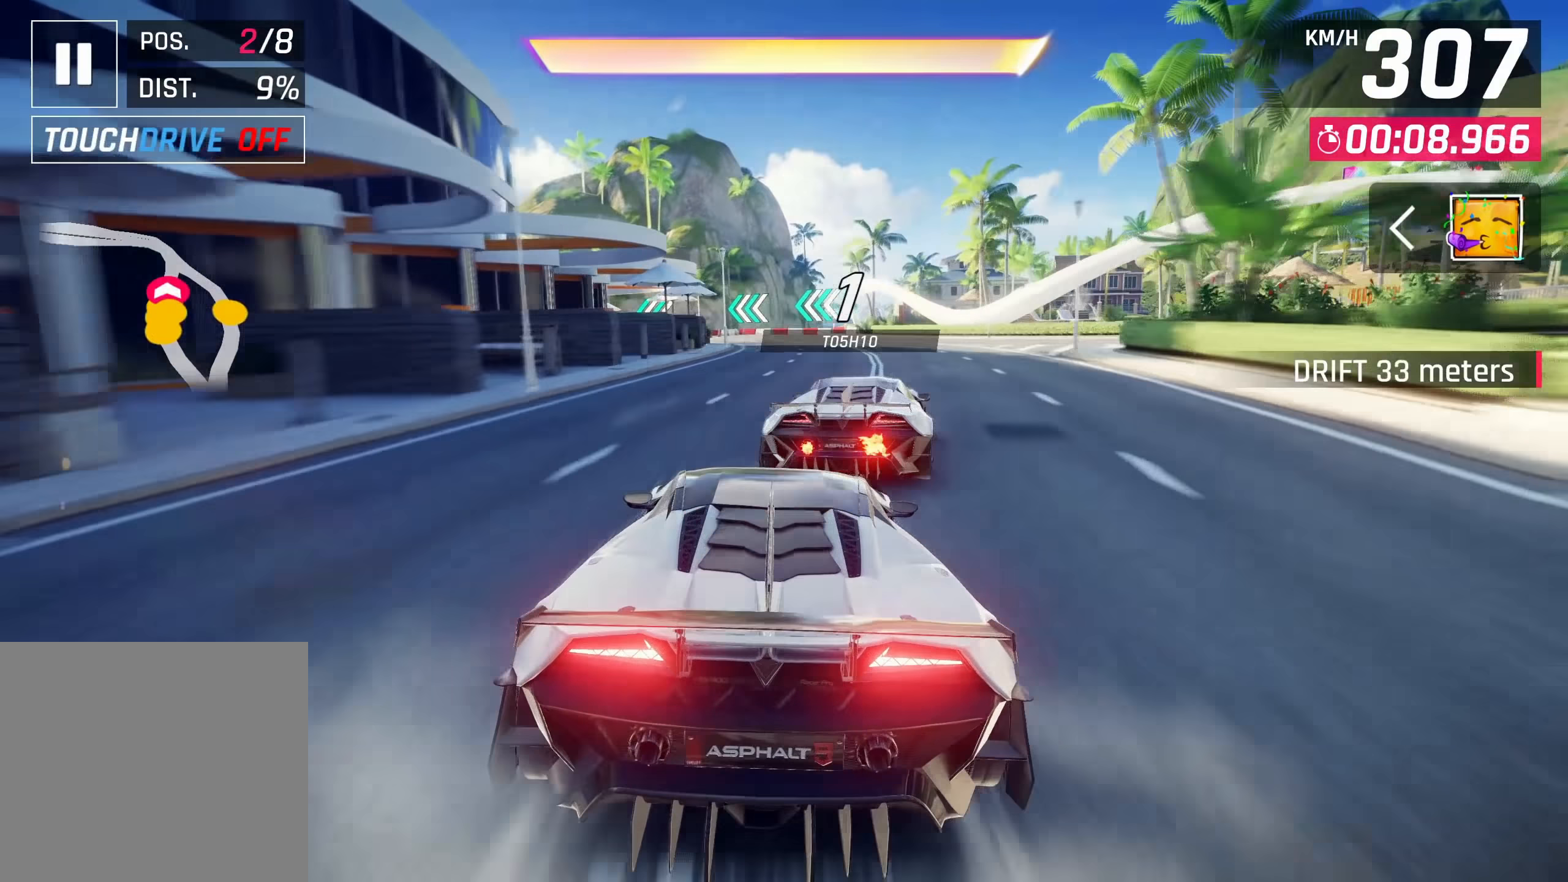
{"buttons": ["SQUARE"], "left_stick": "center", "right_stick": "center", "events": [[67, "CROSS", "down"], [67, "R1", "down"], [200, "R1", "up"], [233, "CROSS", "up"], [500, "SQUARE", "down"]]}
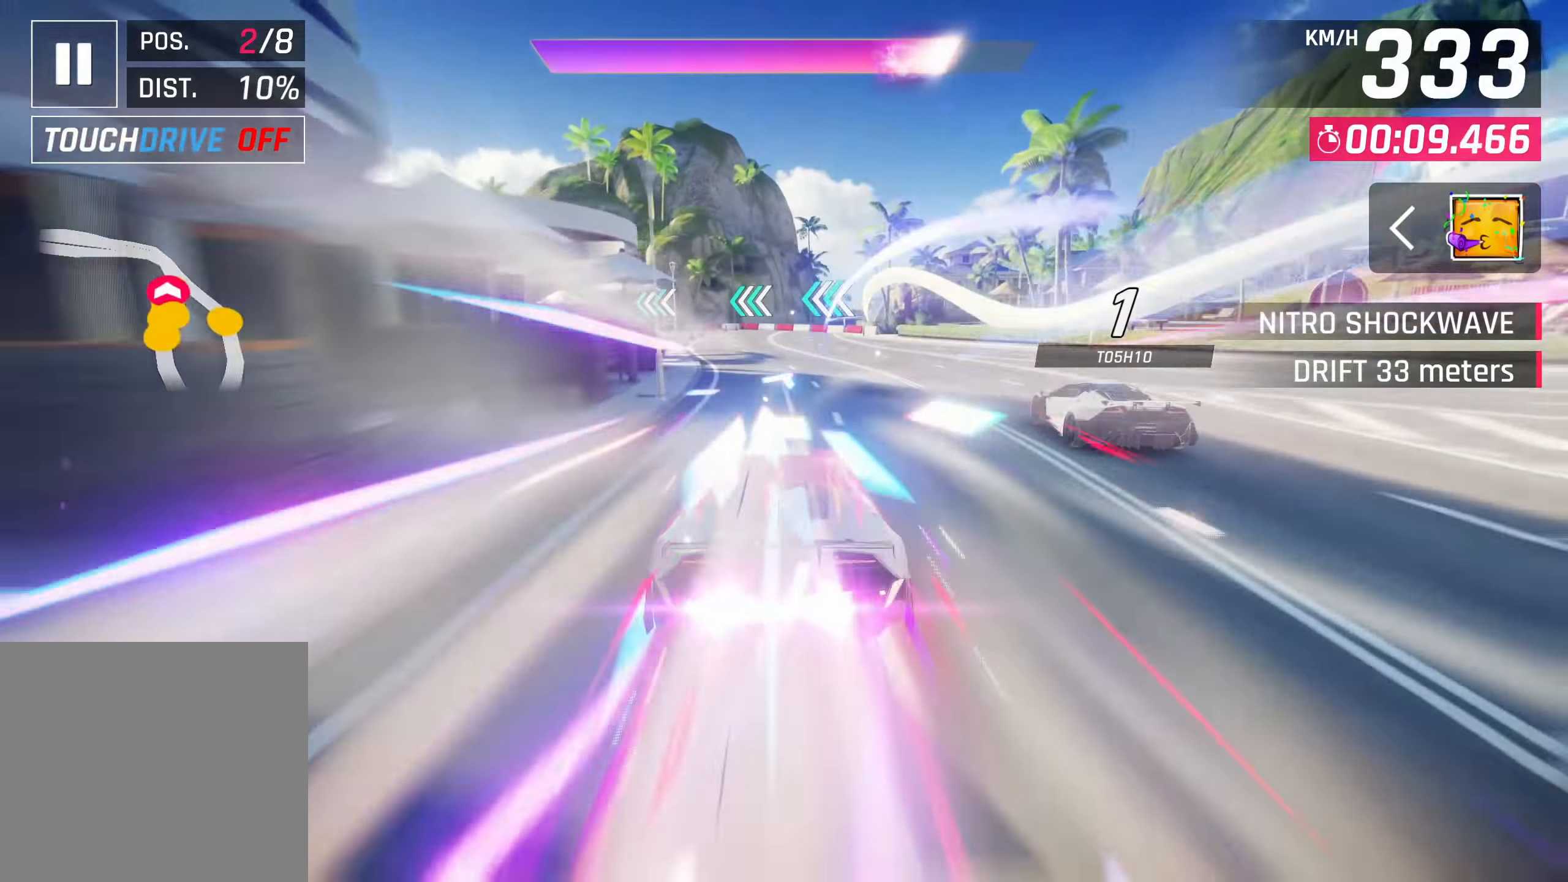
{"buttons": [], "left_stick": "left", "right_stick": "center", "events": [[83, "left_stick", "left"], [100, "SQUARE", "up"]]}
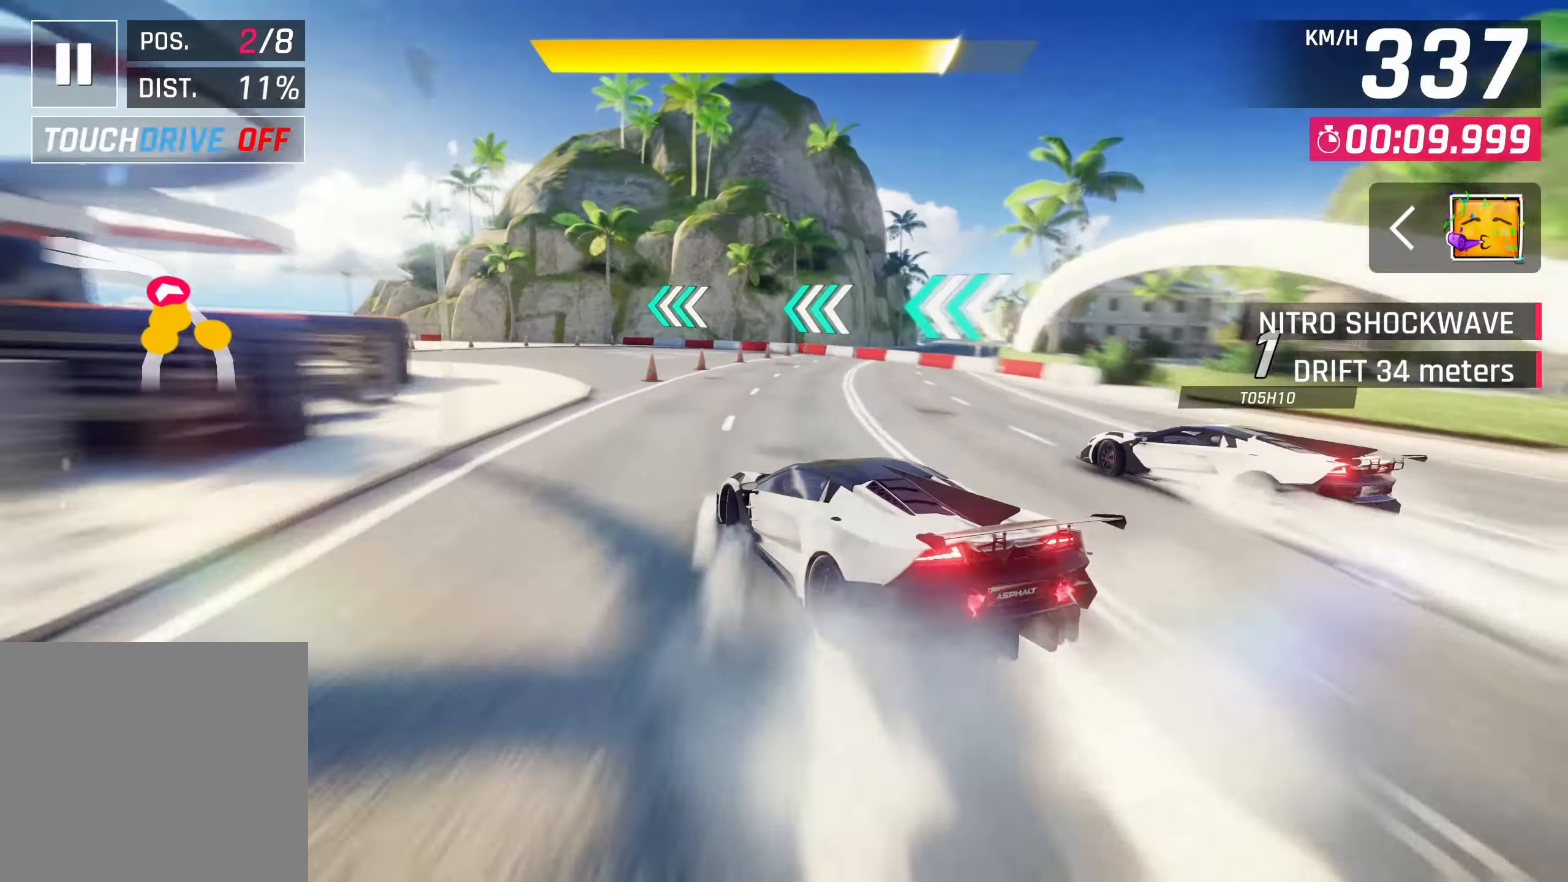
{"buttons": [], "left_stick": "left", "right_stick": "center", "events": []}
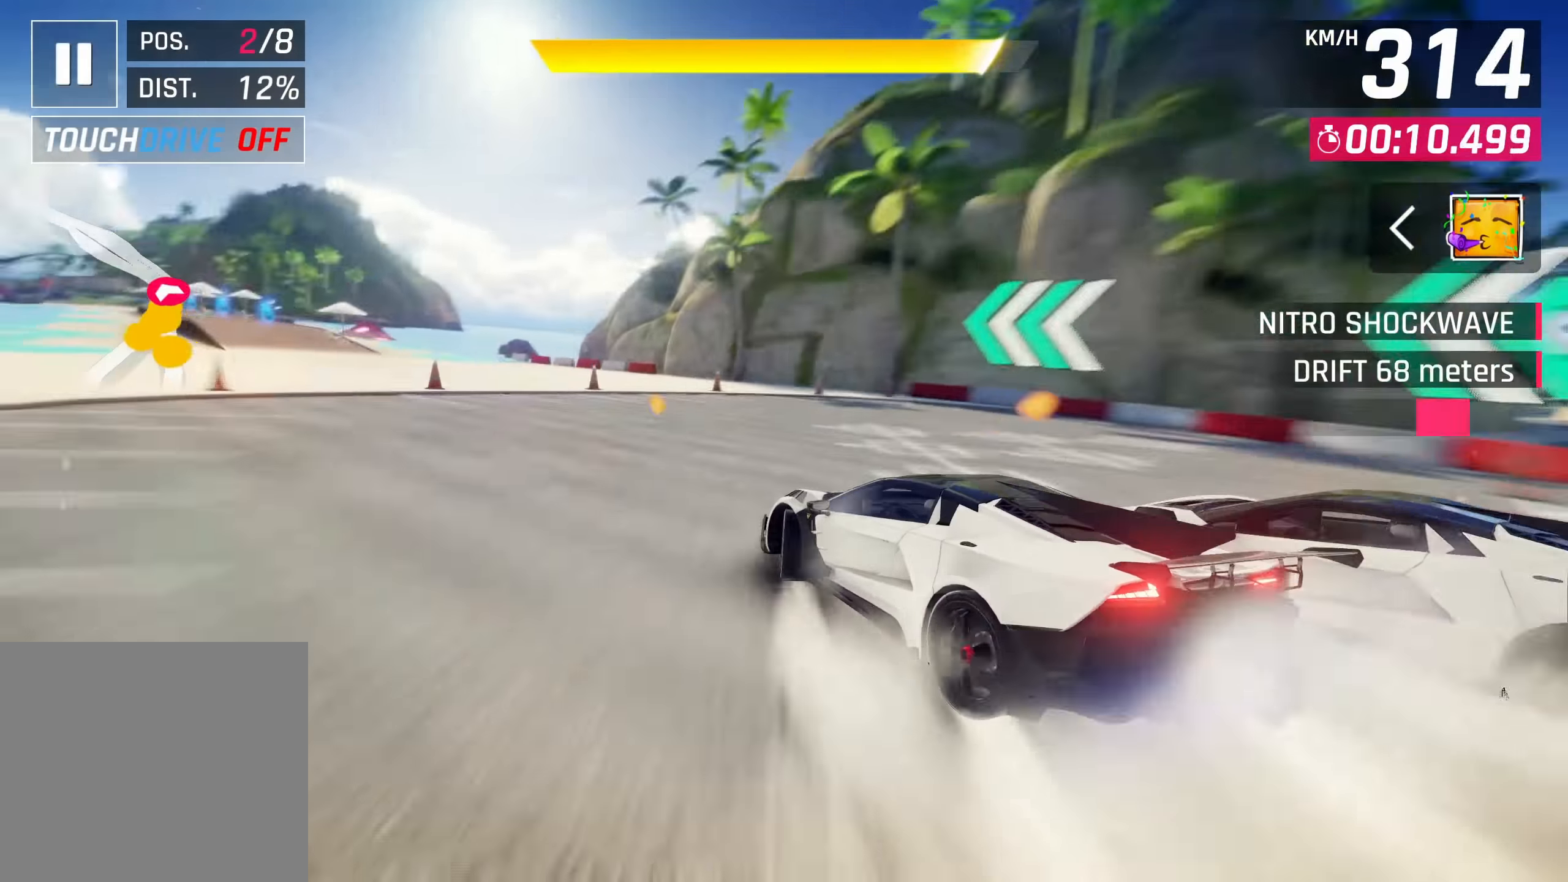
{"buttons": [], "left_stick": "left", "right_stick": "center", "events": []}
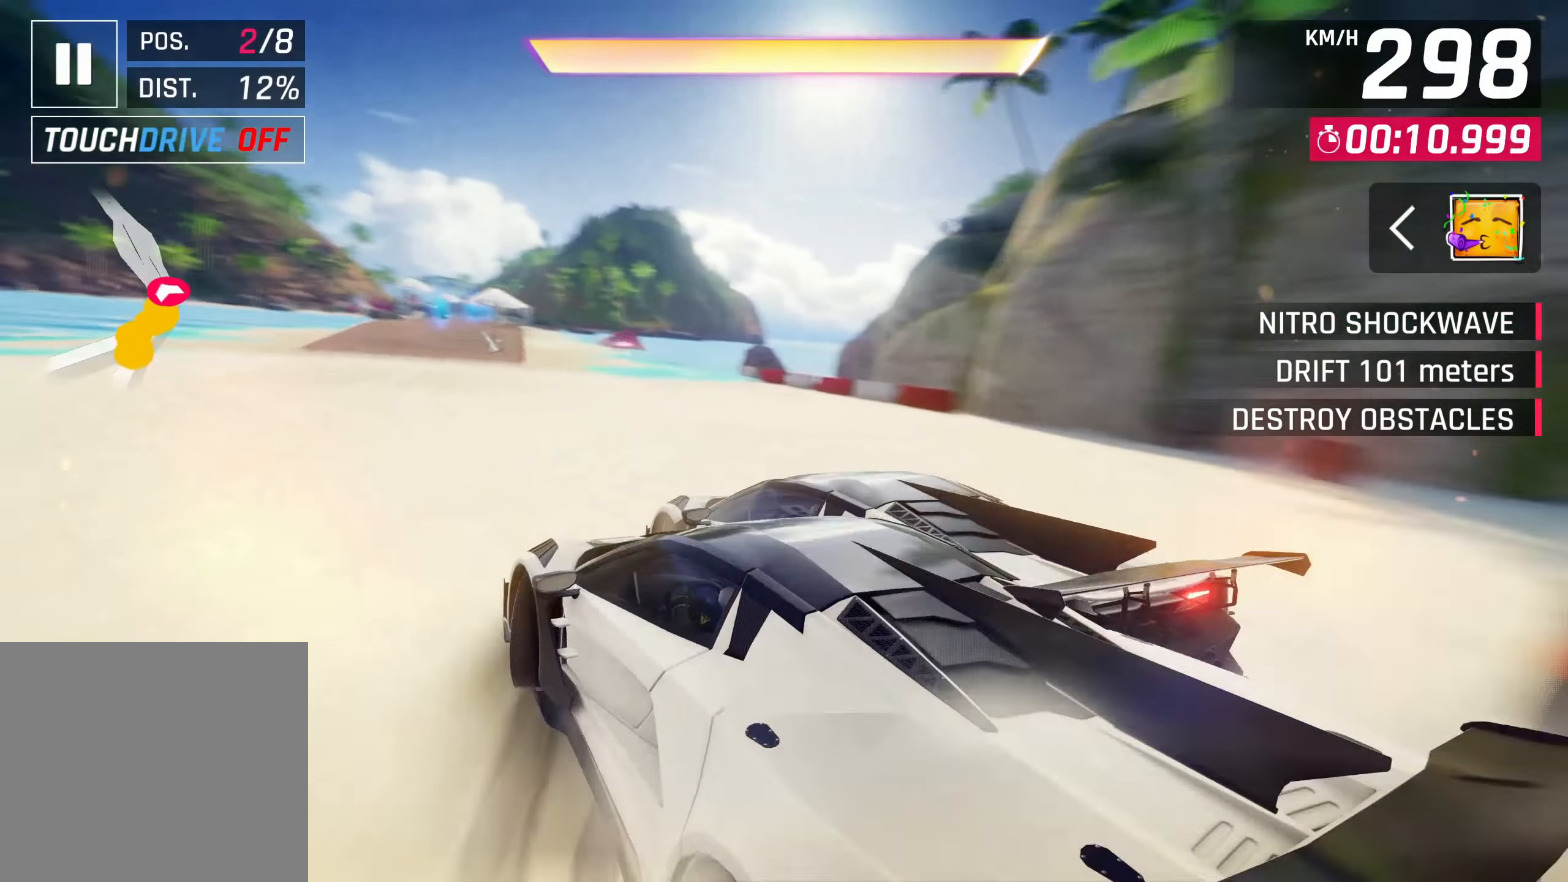
{"buttons": ["CROSS", "R1"], "left_stick": "right", "right_stick": "center", "events": [[34, "left_stick", "center"], [284, "R1", "down"], [300, "CROSS", "down"], [300, "left_stick", "right"]]}
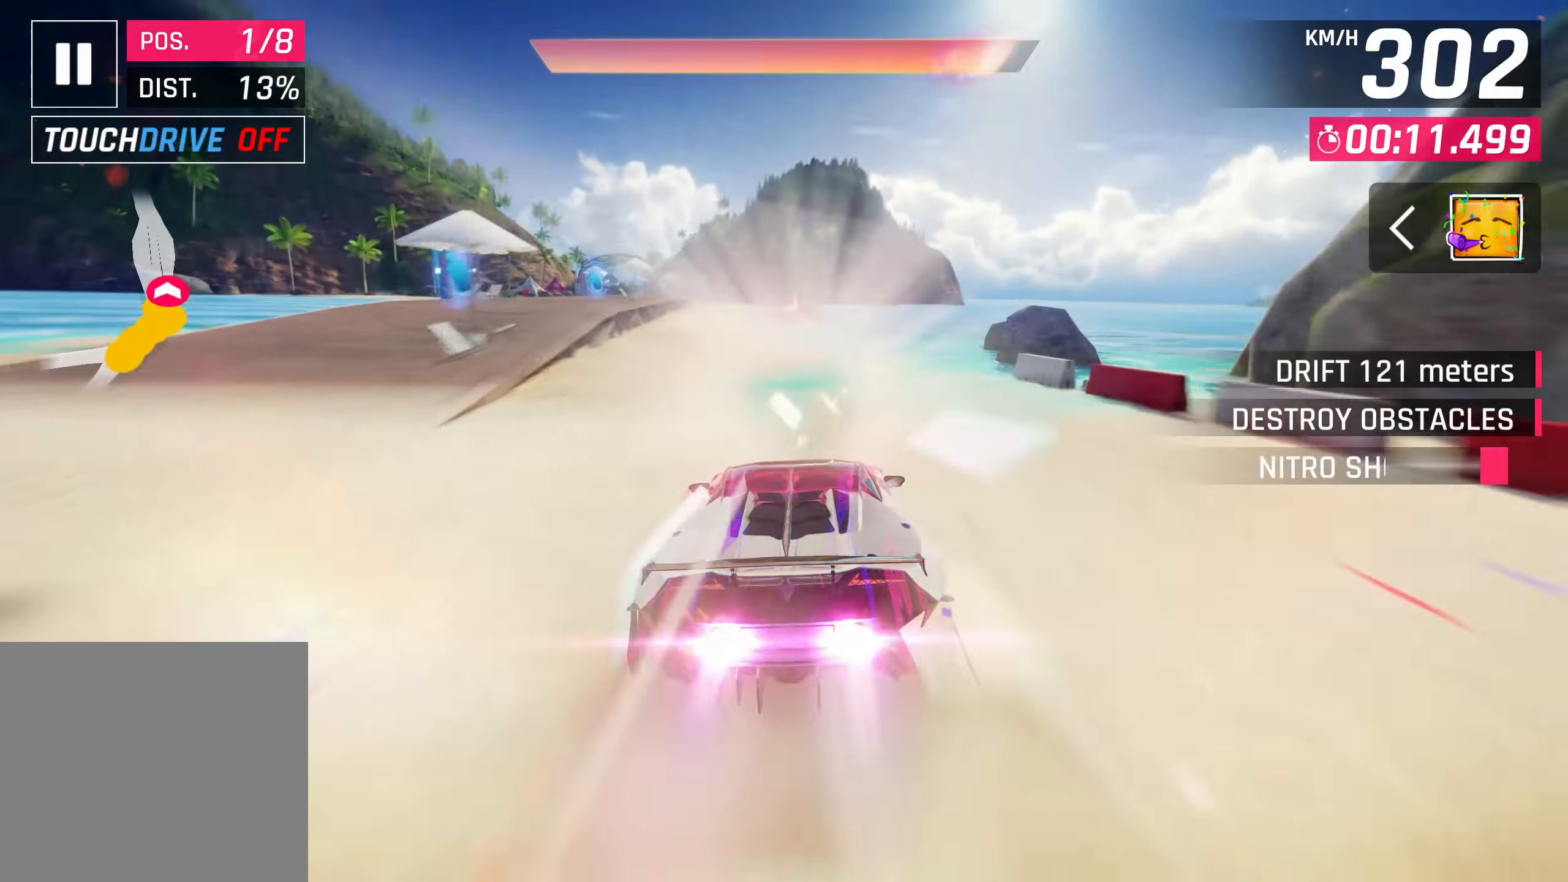
{"buttons": [], "left_stick": "center", "right_stick": "center", "events": [[50, "CROSS", "up"], [50, "R1", "up"], [50, "left_stick", "center"]]}
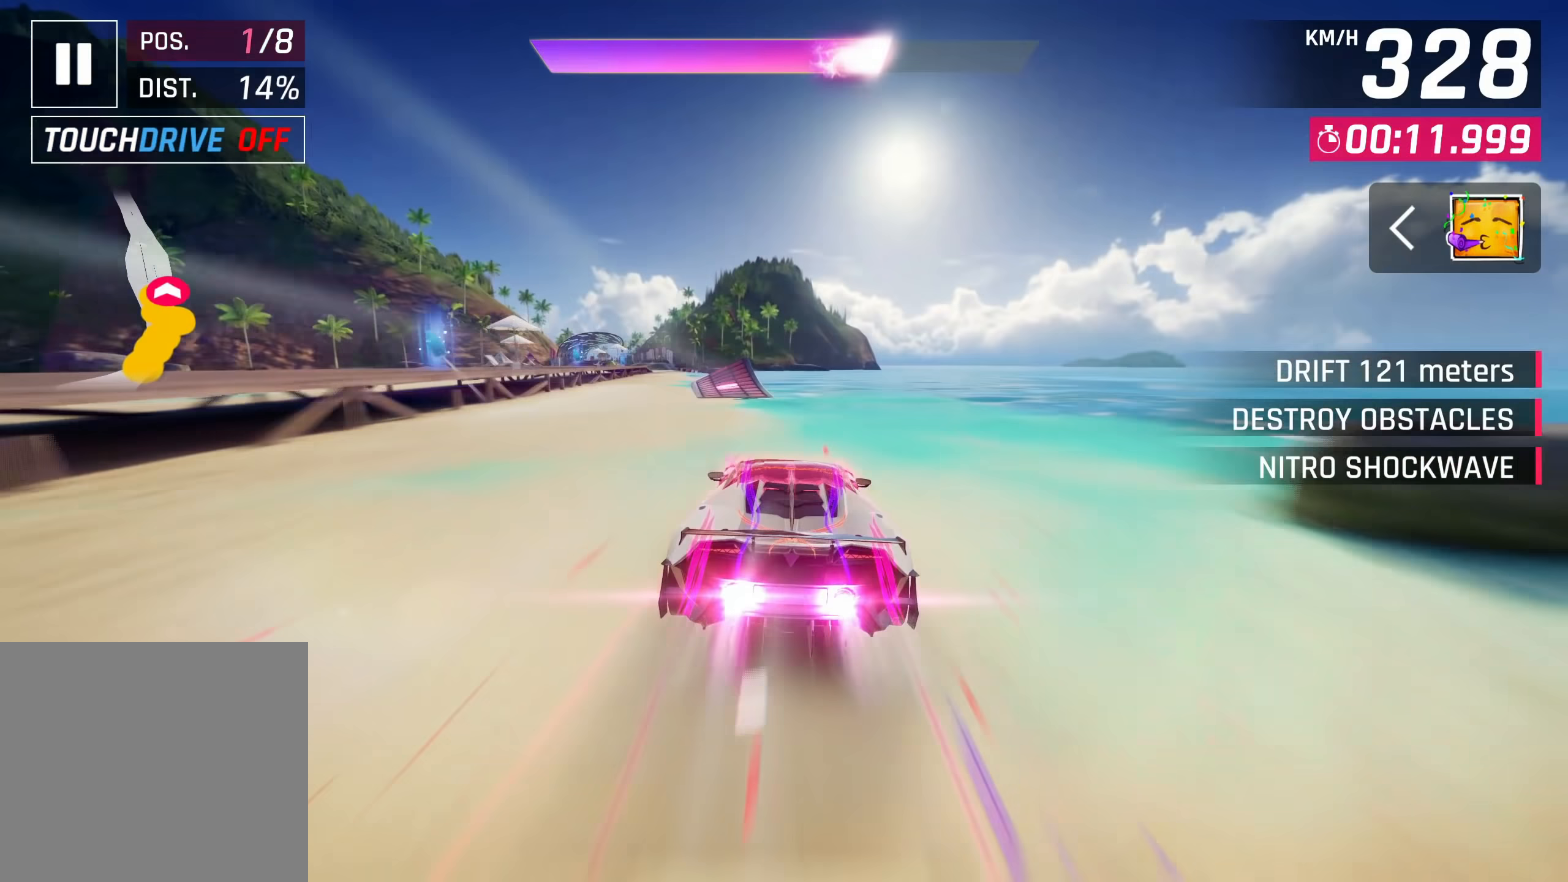
{"buttons": ["CROSS"], "left_stick": "left", "right_stick": "center", "events": [[67, "left_stick", "left"], [84, "CROSS", "down"], [184, "CROSS", "up"], [267, "CROSS", "down"], [350, "CROSS", "up"], [417, "CROSS", "down"]]}
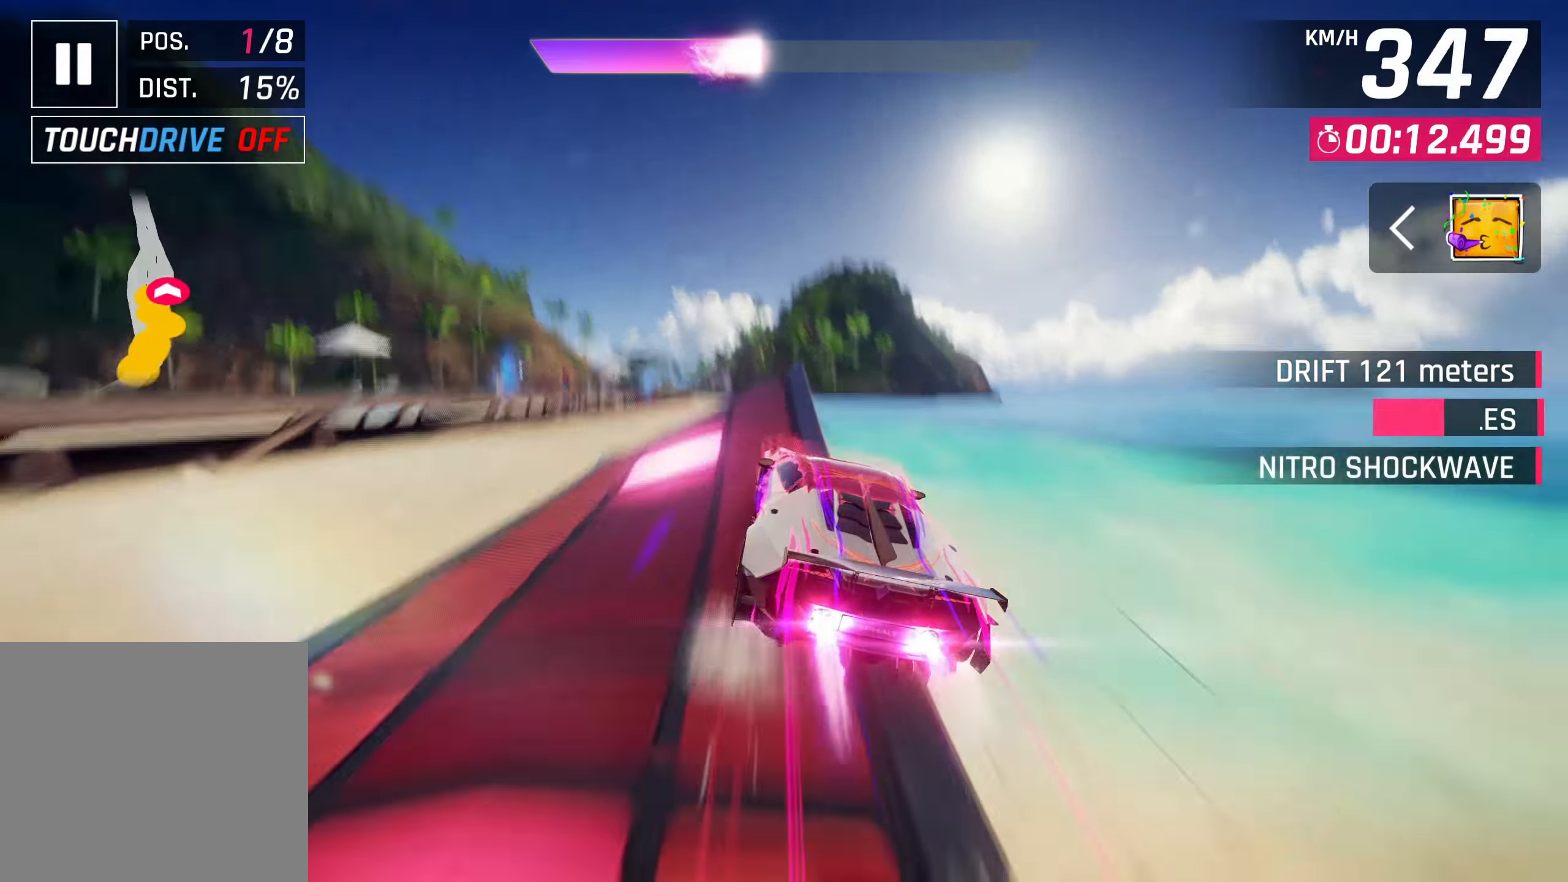
{"buttons": [], "left_stick": "left", "right_stick": "center", "events": [[17, "CROSS", "up"], [67, "CROSS", "down"], [167, "CROSS", "up"], [234, "CROSS", "down"], [334, "CROSS", "up"], [417, "CROSS", "down"], [484, "CROSS", "up"]]}
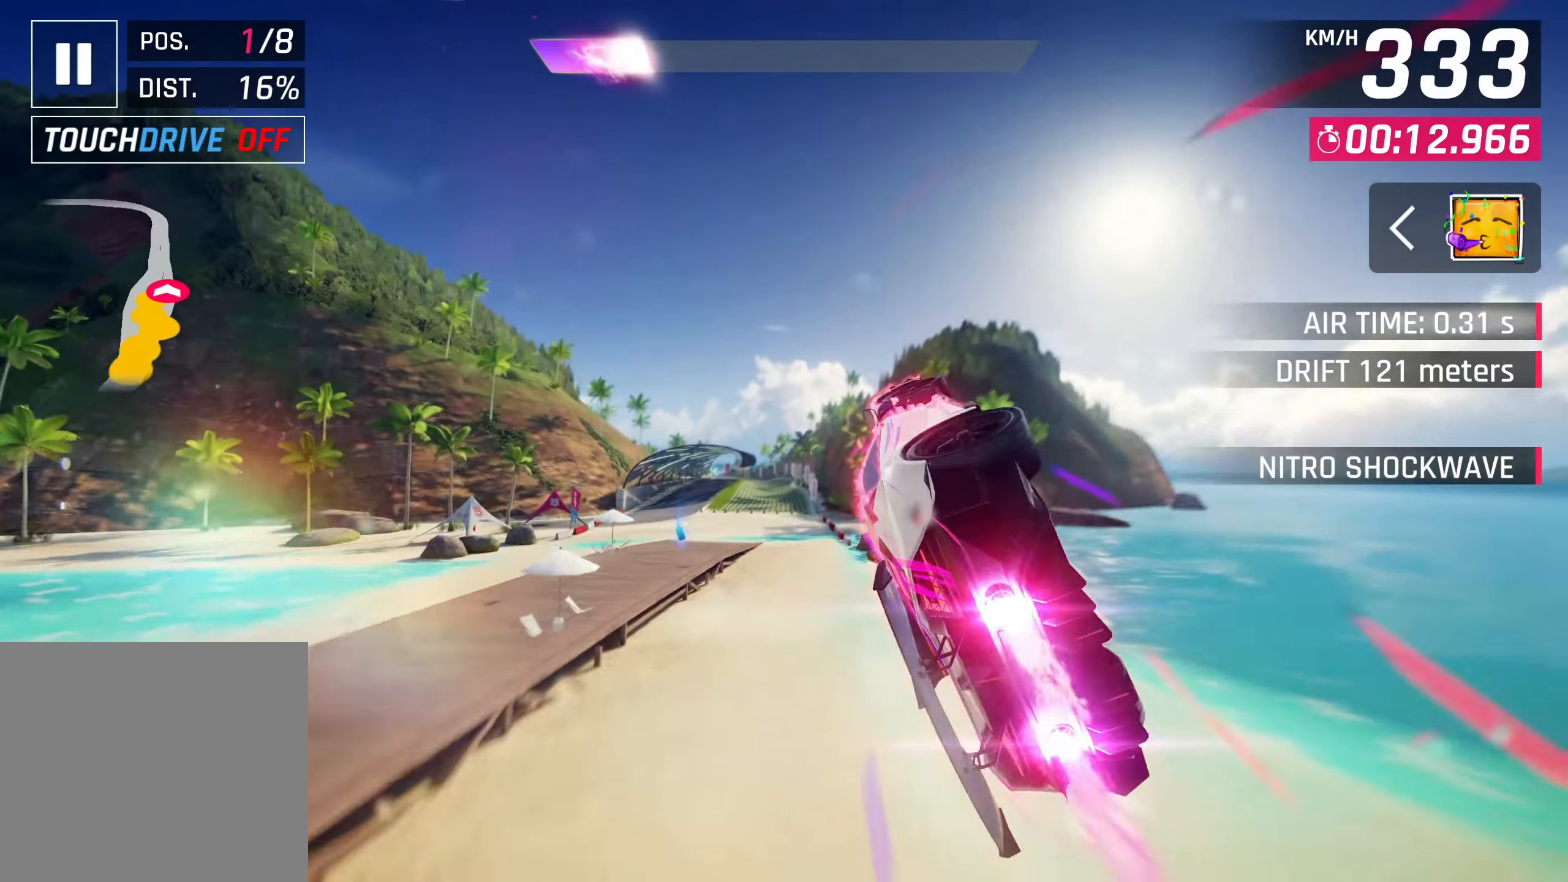
{"buttons": [], "left_stick": "center", "right_stick": "center", "events": [[34, "left_stick", "center"], [84, "CROSS", "down"], [150, "CROSS", "up"], [234, "CROSS", "down"], [317, "CROSS", "up"], [417, "CROSS", "down"], [484, "CROSS", "up"]]}
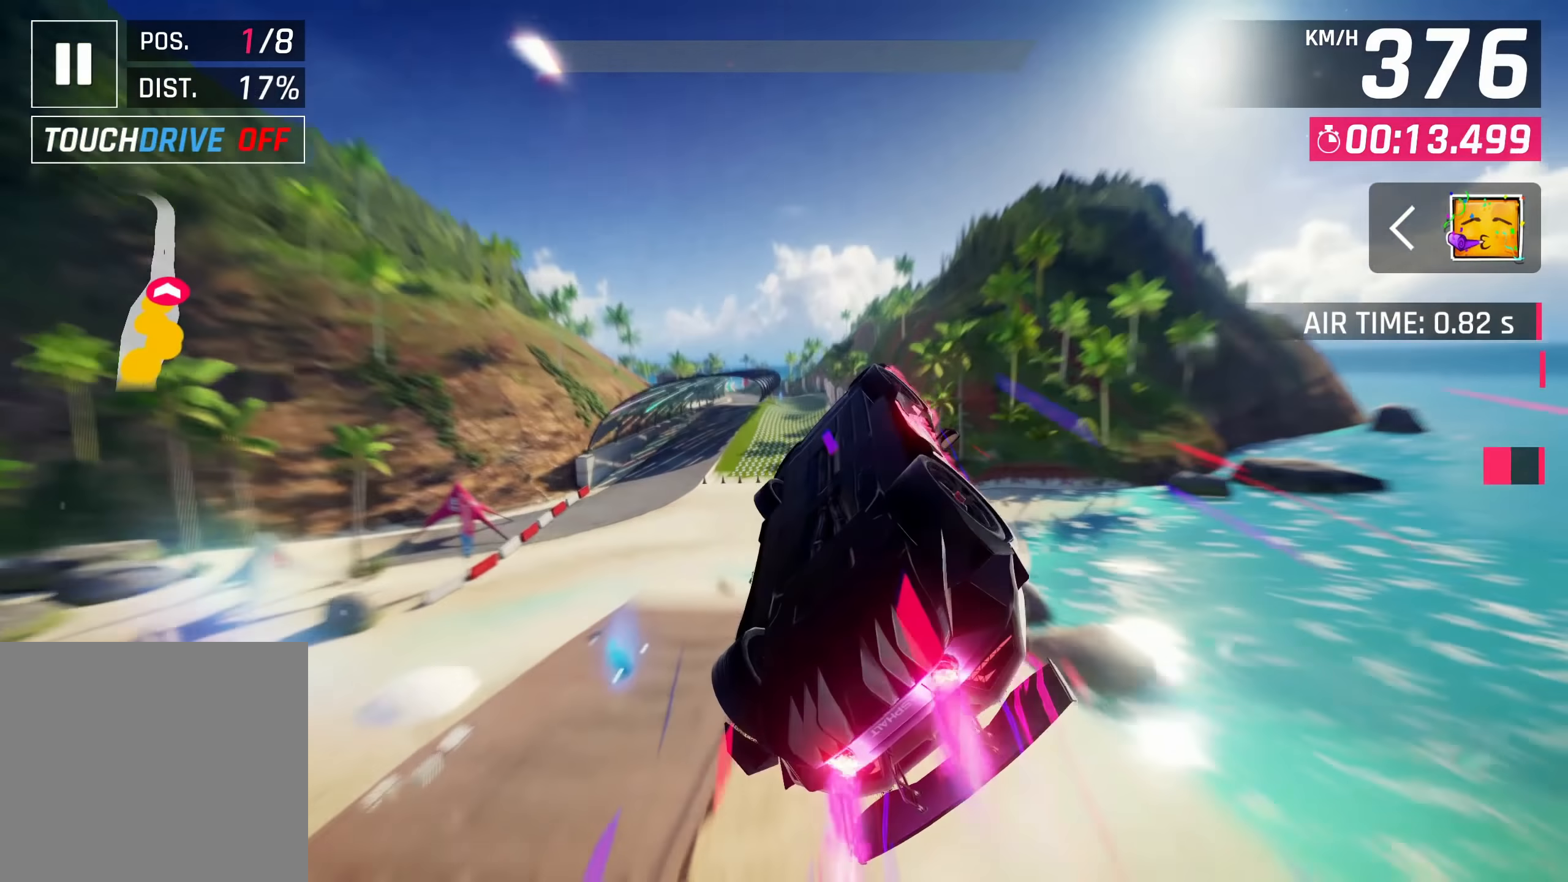
{"buttons": ["R1"], "left_stick": "center", "right_stick": "center", "events": [[67, "CROSS", "down"], [150, "CROSS", "up"], [234, "CROSS", "down"], [317, "CROSS", "up"], [400, "CROSS", "down"], [417, "R1", "down"], [484, "CROSS", "up"]]}
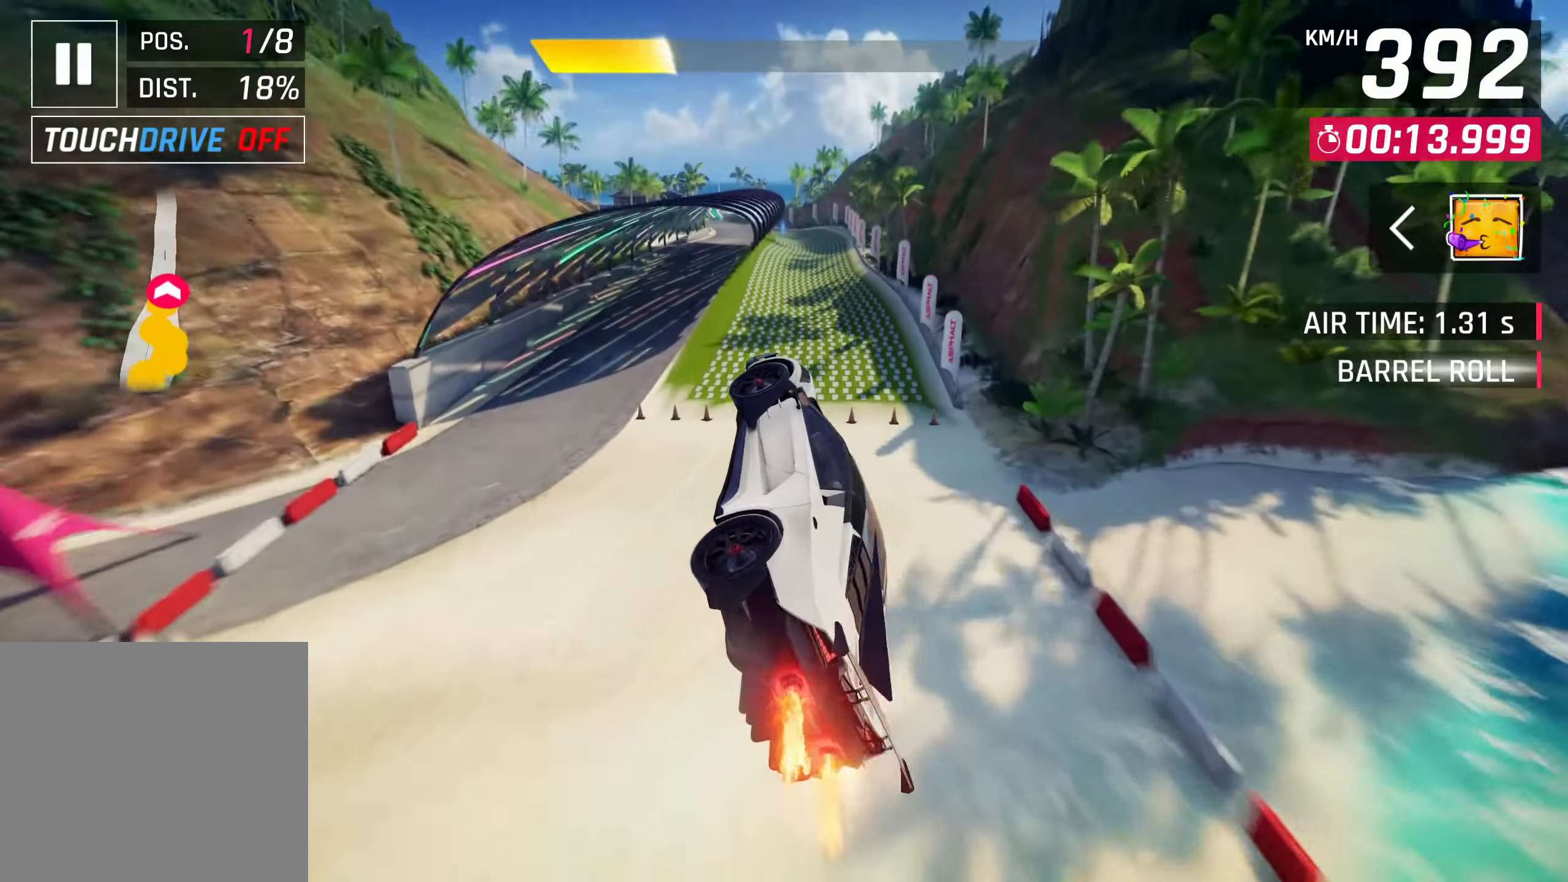
{"buttons": [], "left_stick": "left", "right_stick": "center", "events": [[84, "CROSS", "down"], [100, "R1", "up"], [167, "CROSS", "up"], [250, "CROSS", "down"], [267, "left_stick", "left"], [317, "CROSS", "up"], [400, "CROSS", "down"], [484, "CROSS", "up"]]}
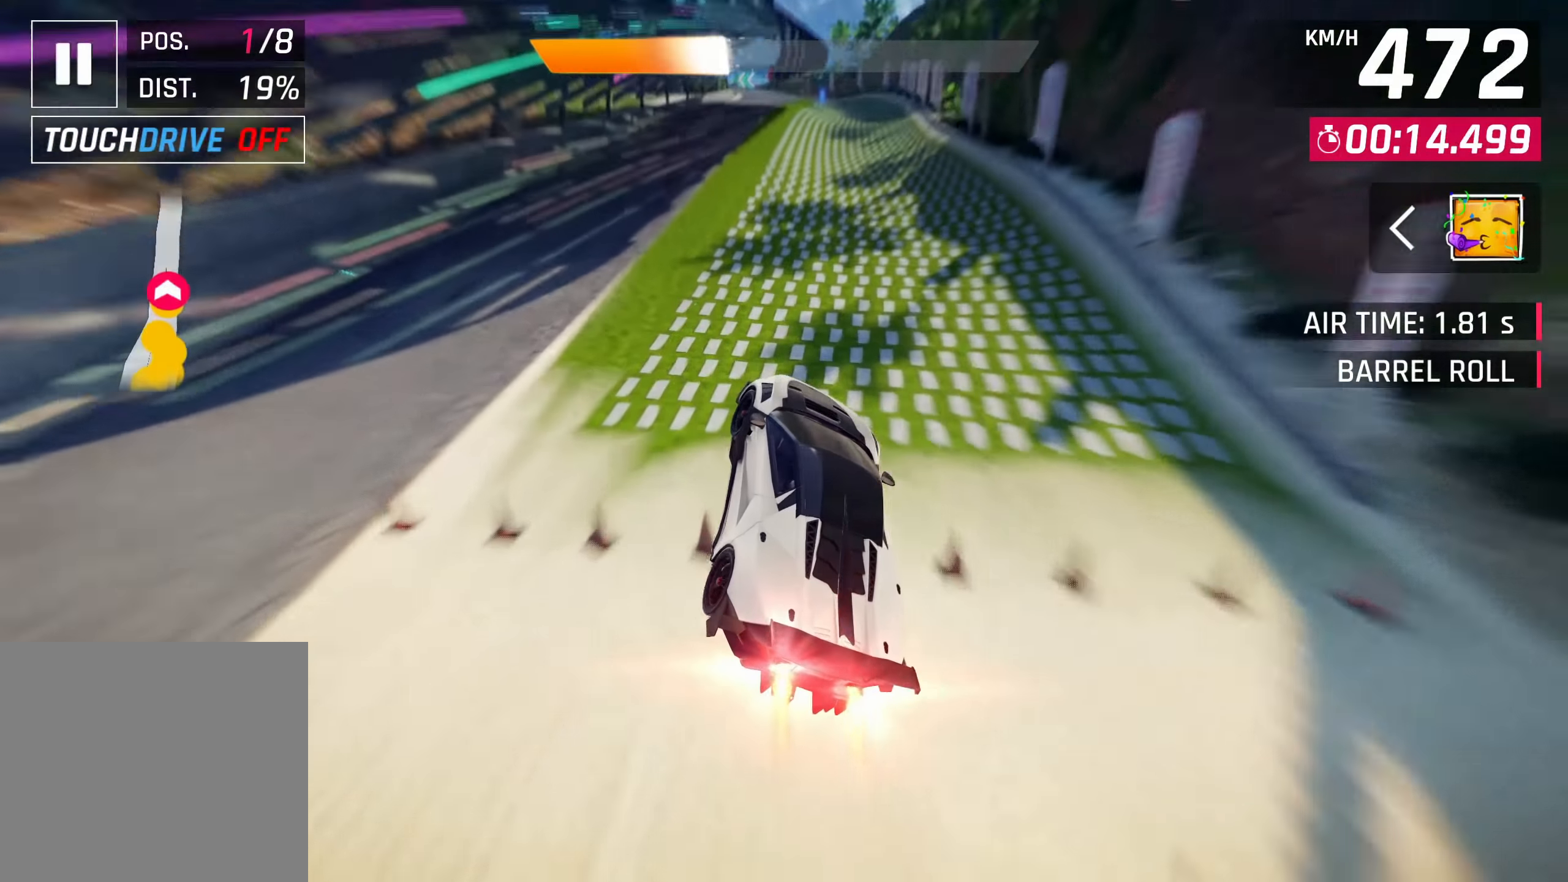
{"buttons": [], "left_stick": "right", "right_stick": "center", "events": [[50, "CROSS", "down"], [150, "CROSS", "up"], [367, "SQUARE", "down"], [450, "SQUARE", "up"], [484, "left_stick", "right"]]}
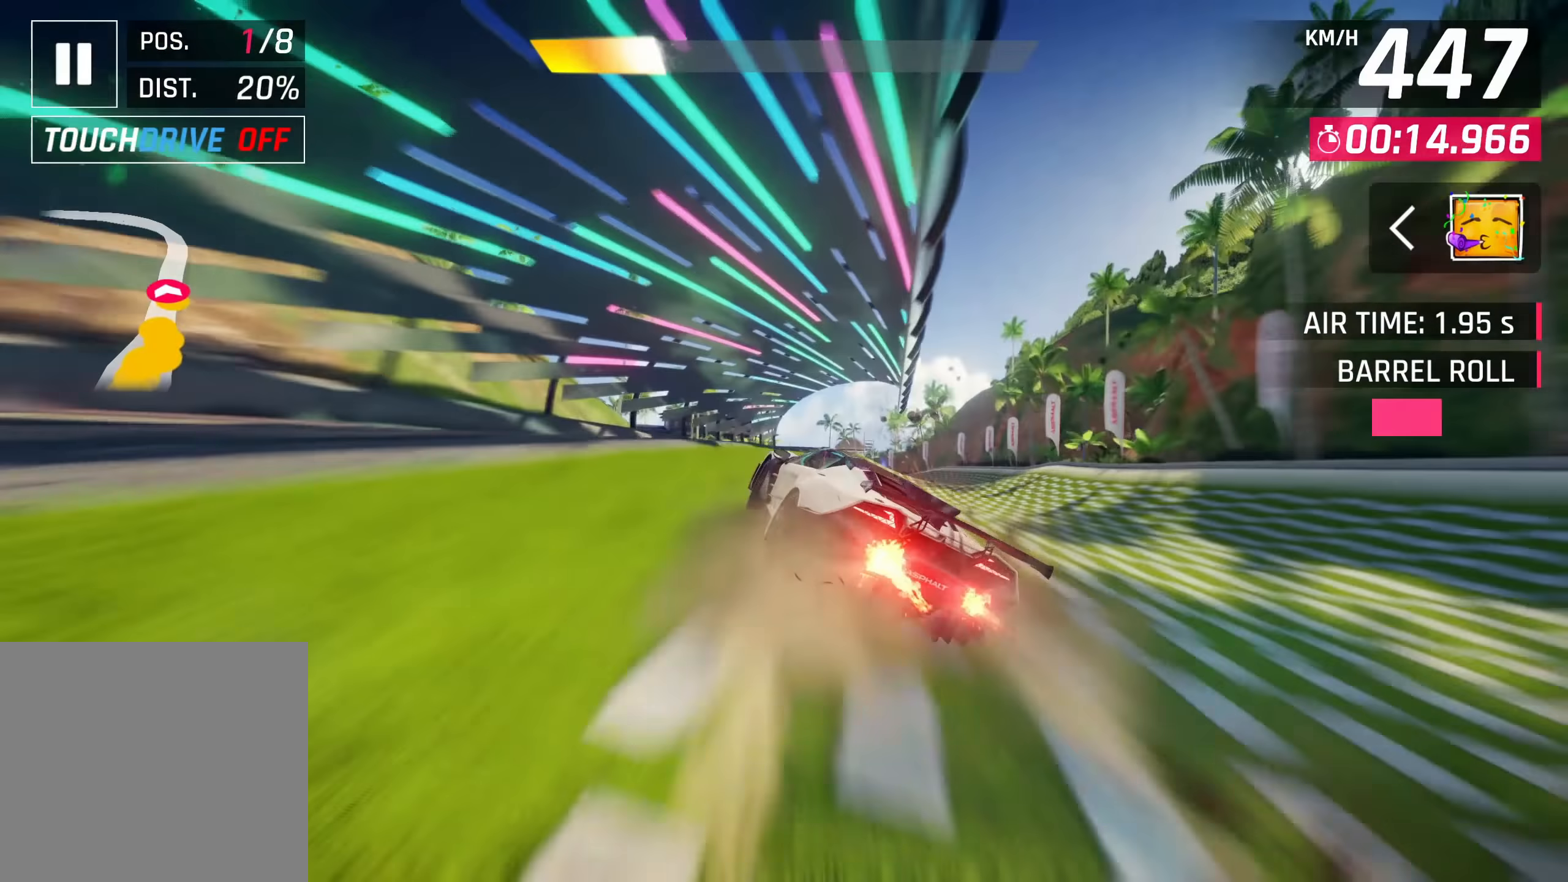
{"buttons": ["CROSS"], "left_stick": "right", "right_stick": "center", "events": [[17, "SQUARE", "down"], [134, "SQUARE", "up"], [200, "R1", "down"], [234, "CROSS", "down"], [350, "CROSS", "up"], [417, "R1", "up"], [434, "CROSS", "down"]]}
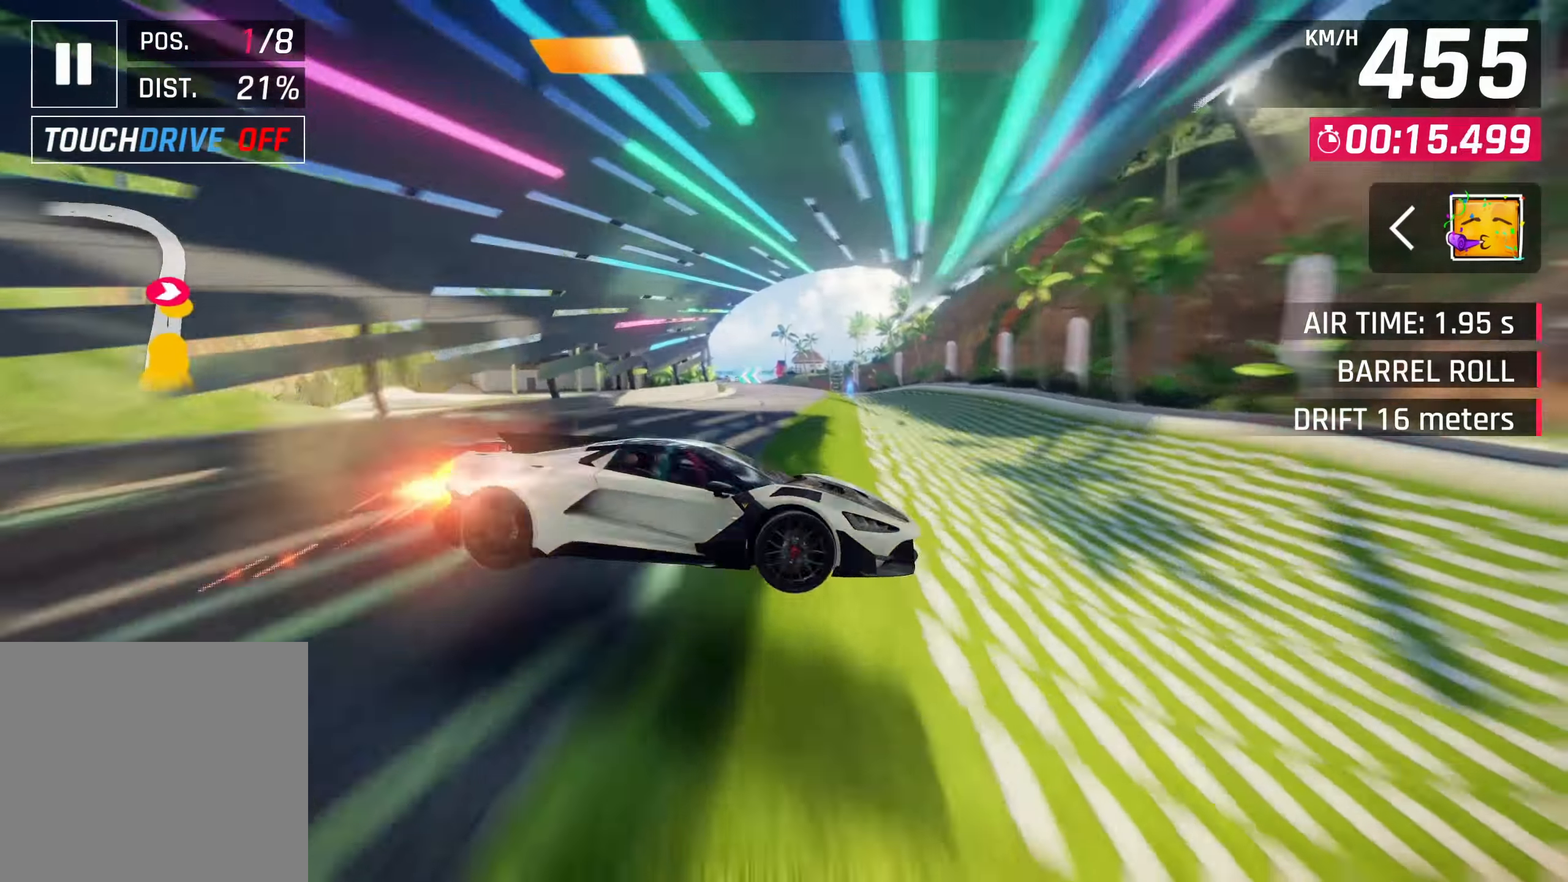
{"buttons": [], "left_stick": "down-left", "right_stick": "center", "events": [[17, "CROSS", "up"], [67, "CROSS", "down"], [84, "R1", "down"], [167, "CROSS", "up"], [200, "R1", "up"], [217, "left_stick", "up-right"], [350, "SQUARE", "down"], [400, "left_stick", "down-left"], [484, "SQUARE", "up"]]}
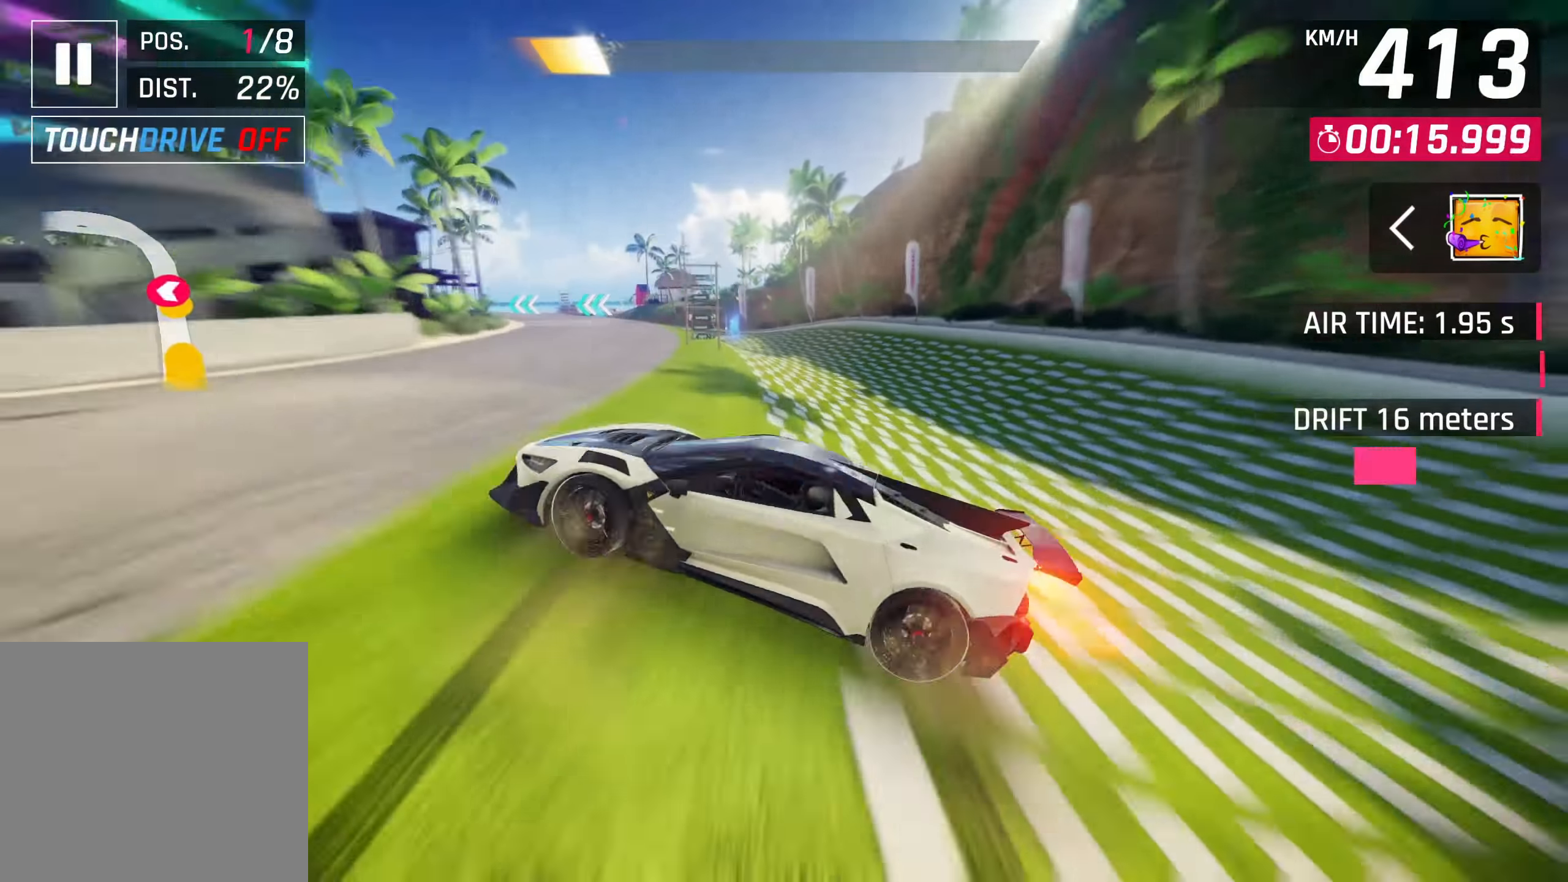
{"buttons": [], "left_stick": "down-left", "right_stick": "center", "events": []}
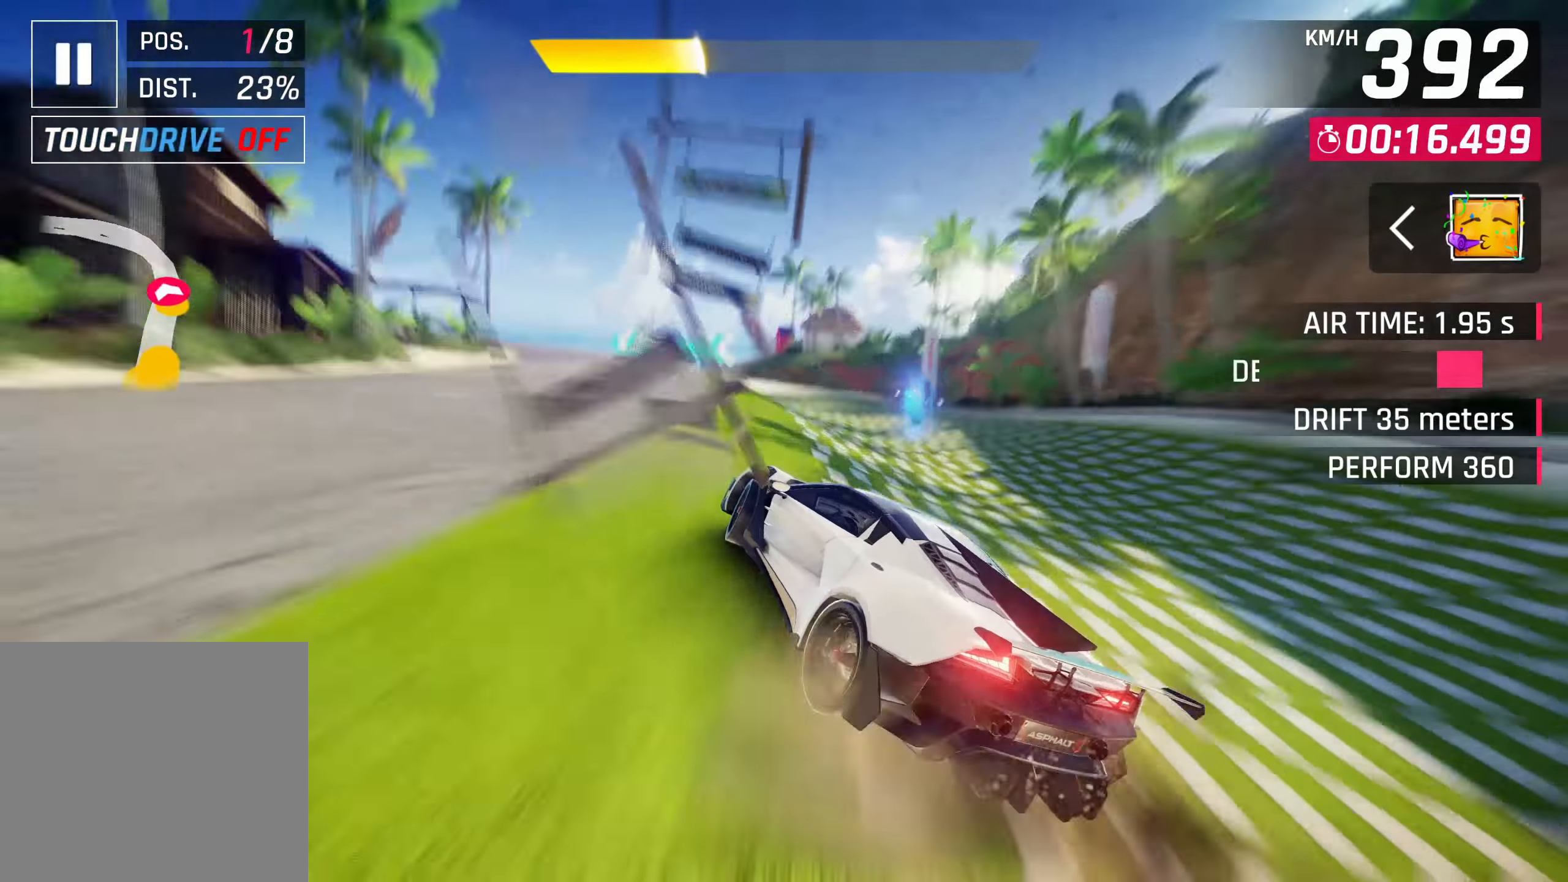
{"buttons": [], "left_stick": "down-left", "right_stick": "center", "events": []}
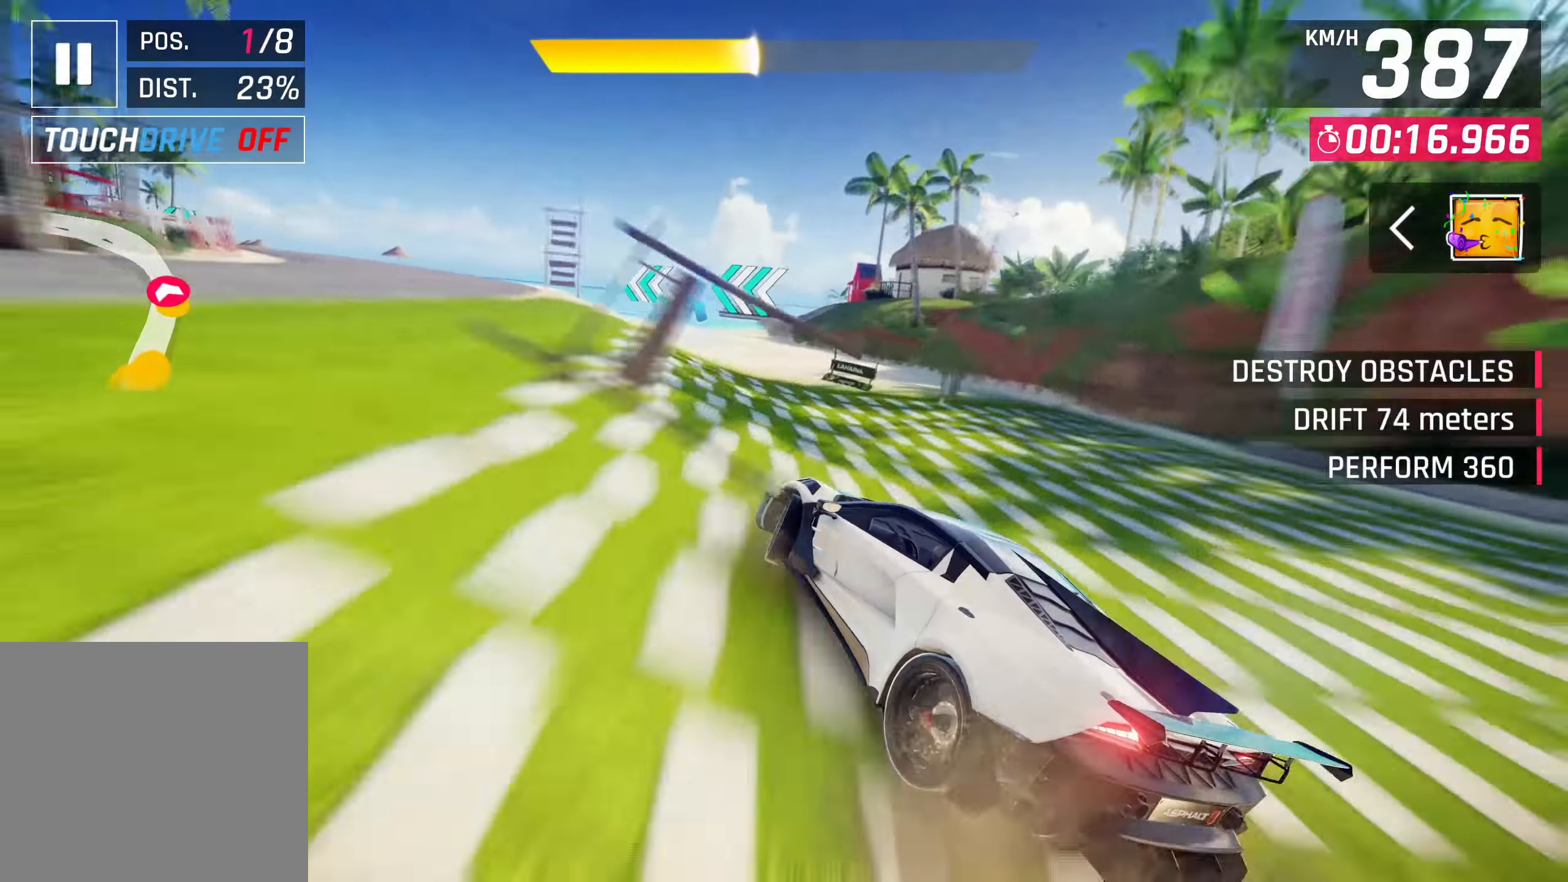
{"buttons": [], "left_stick": "down-left", "right_stick": "center", "events": []}
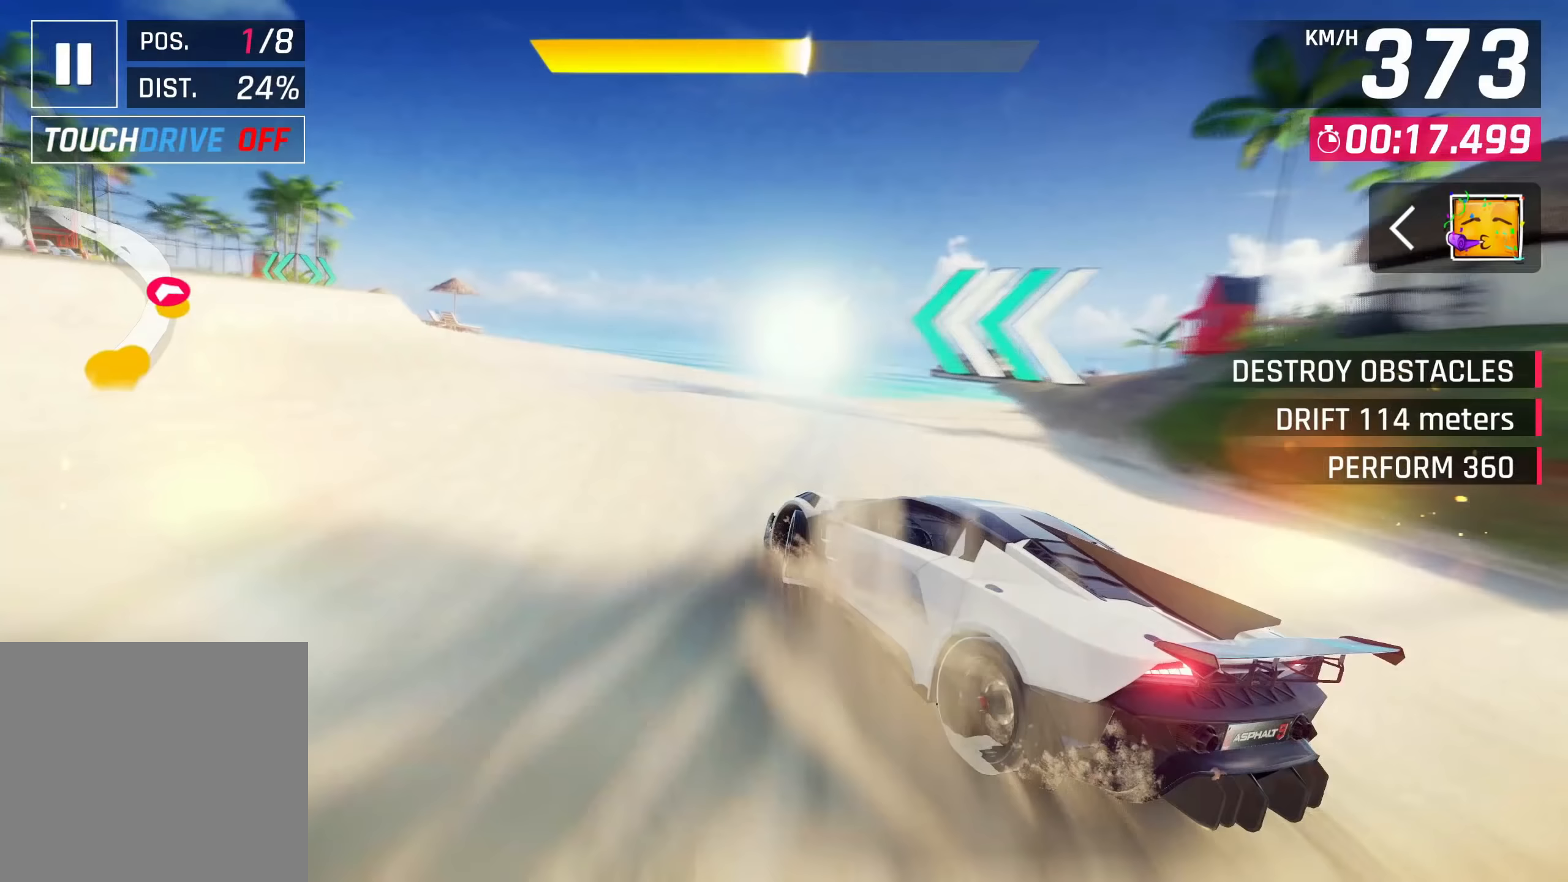
{"buttons": [], "left_stick": "center", "right_stick": "center", "events": [[350, "left_stick", "center"]]}